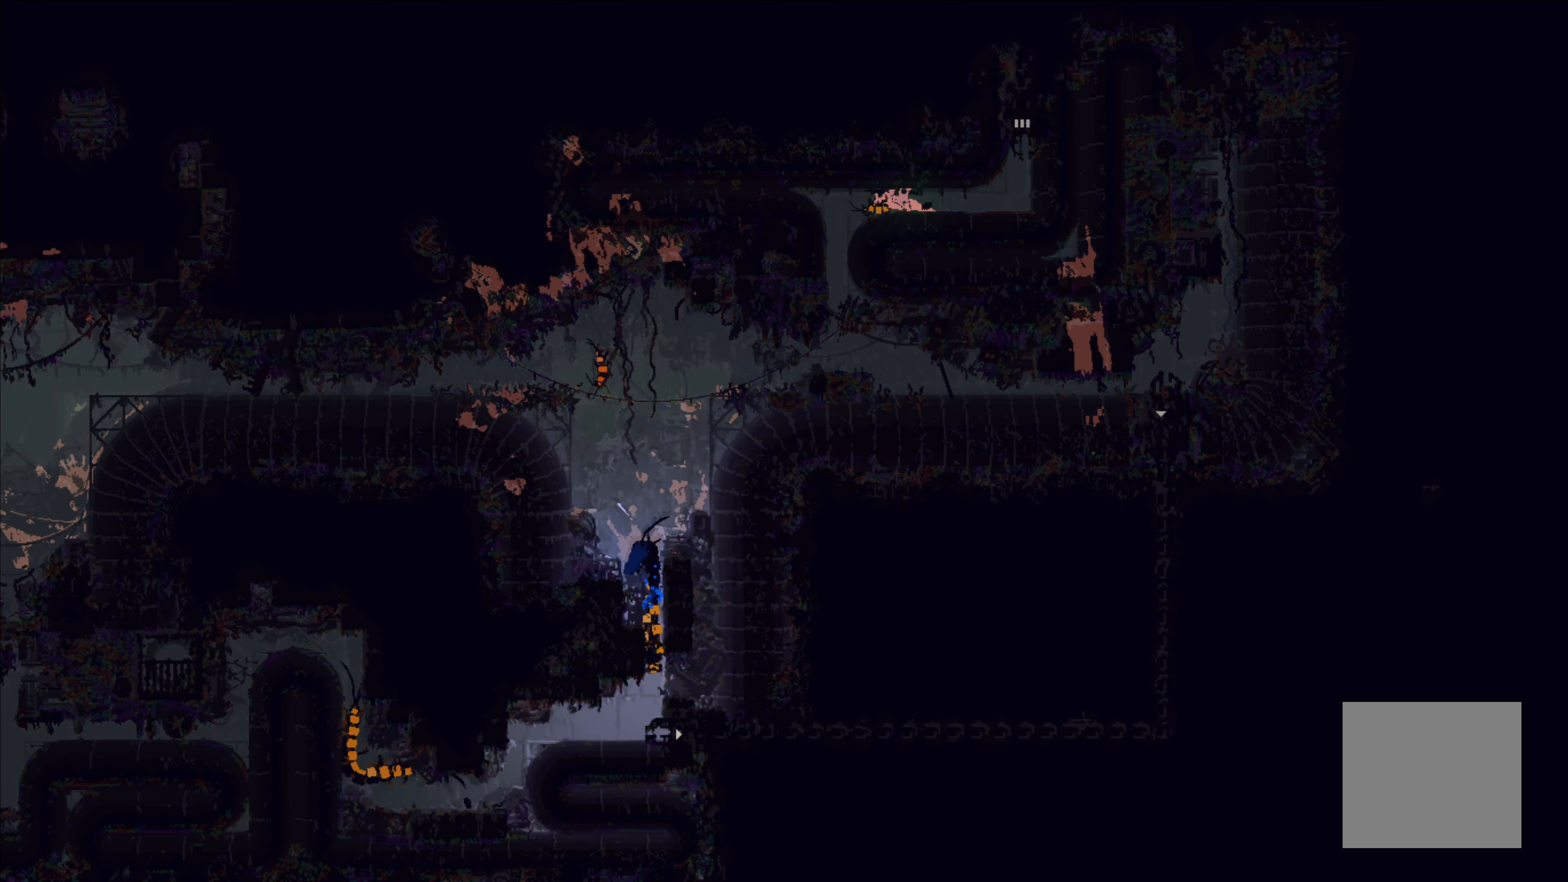
Gameplay with a controller (Xbox layout); each line is a JSON object with the inputs held at the frame after it. "events" lists button and stick changes between this image and that frame as [ms after this image, input, new state], when the widget could be followed in between. Not read: right_stick.
{"buttons": ["X"], "left_stick": "center", "events": []}
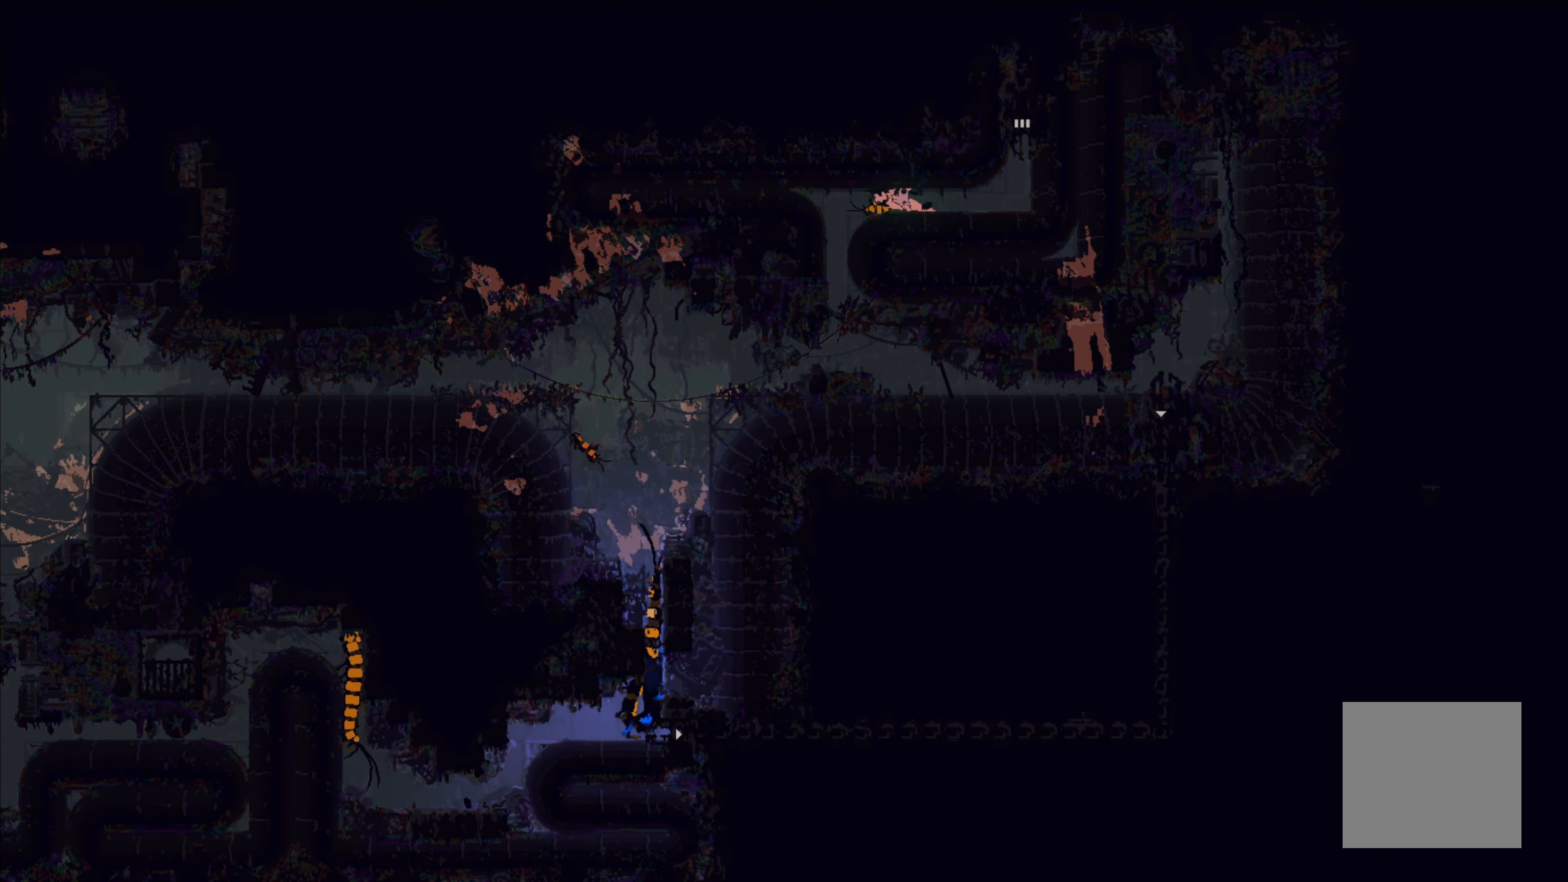
{"buttons": ["X"], "left_stick": "center", "events": []}
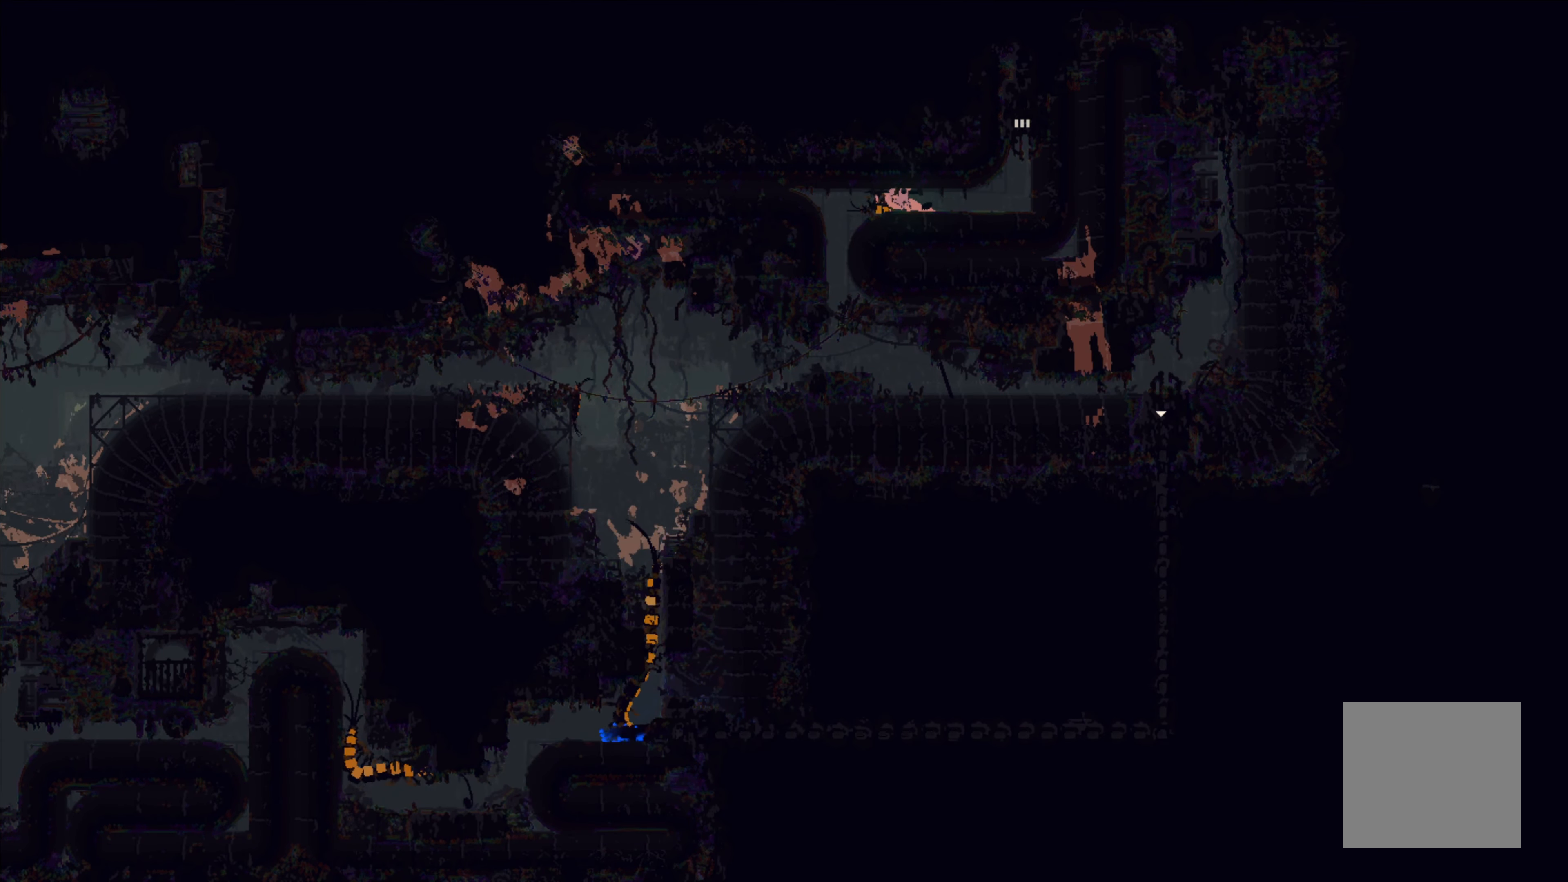
{"buttons": ["X"], "left_stick": "center", "events": []}
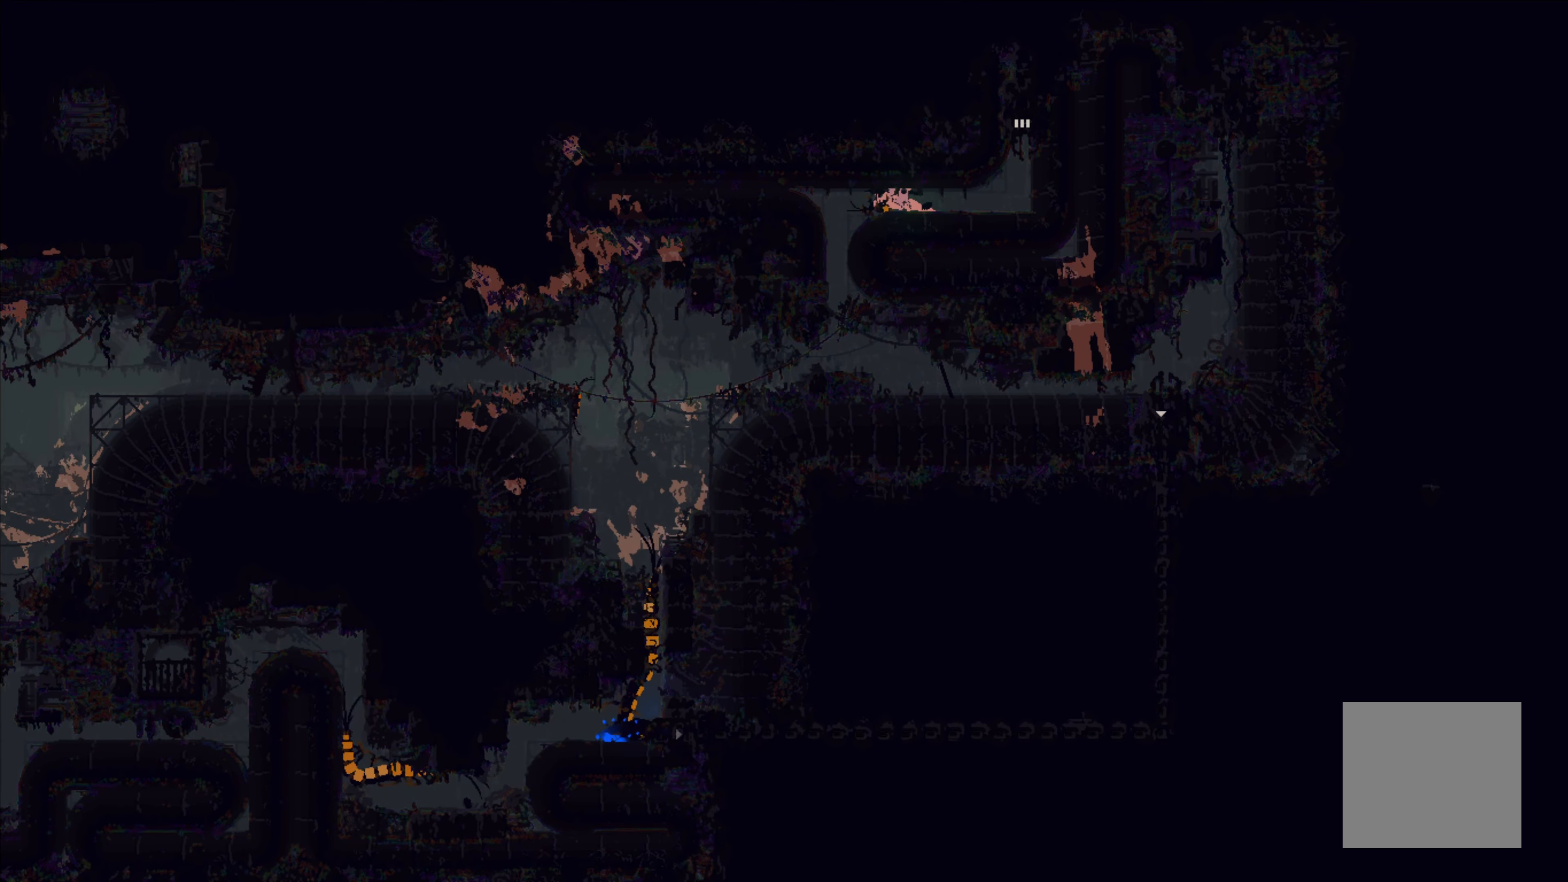
{"buttons": ["X"], "left_stick": "center", "events": []}
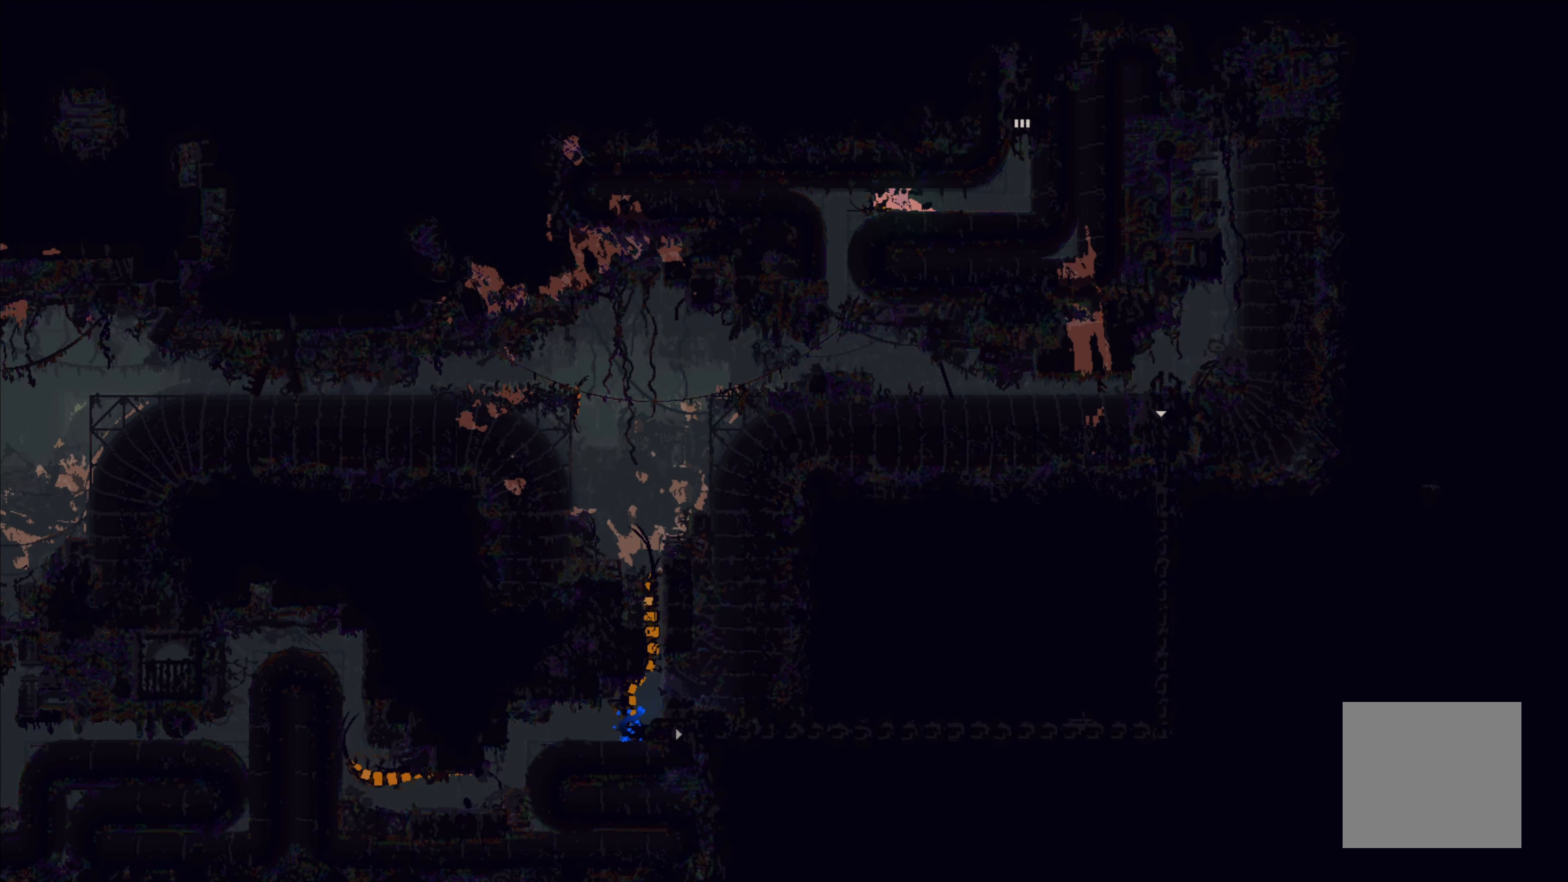
{"buttons": ["X"], "left_stick": "center", "events": []}
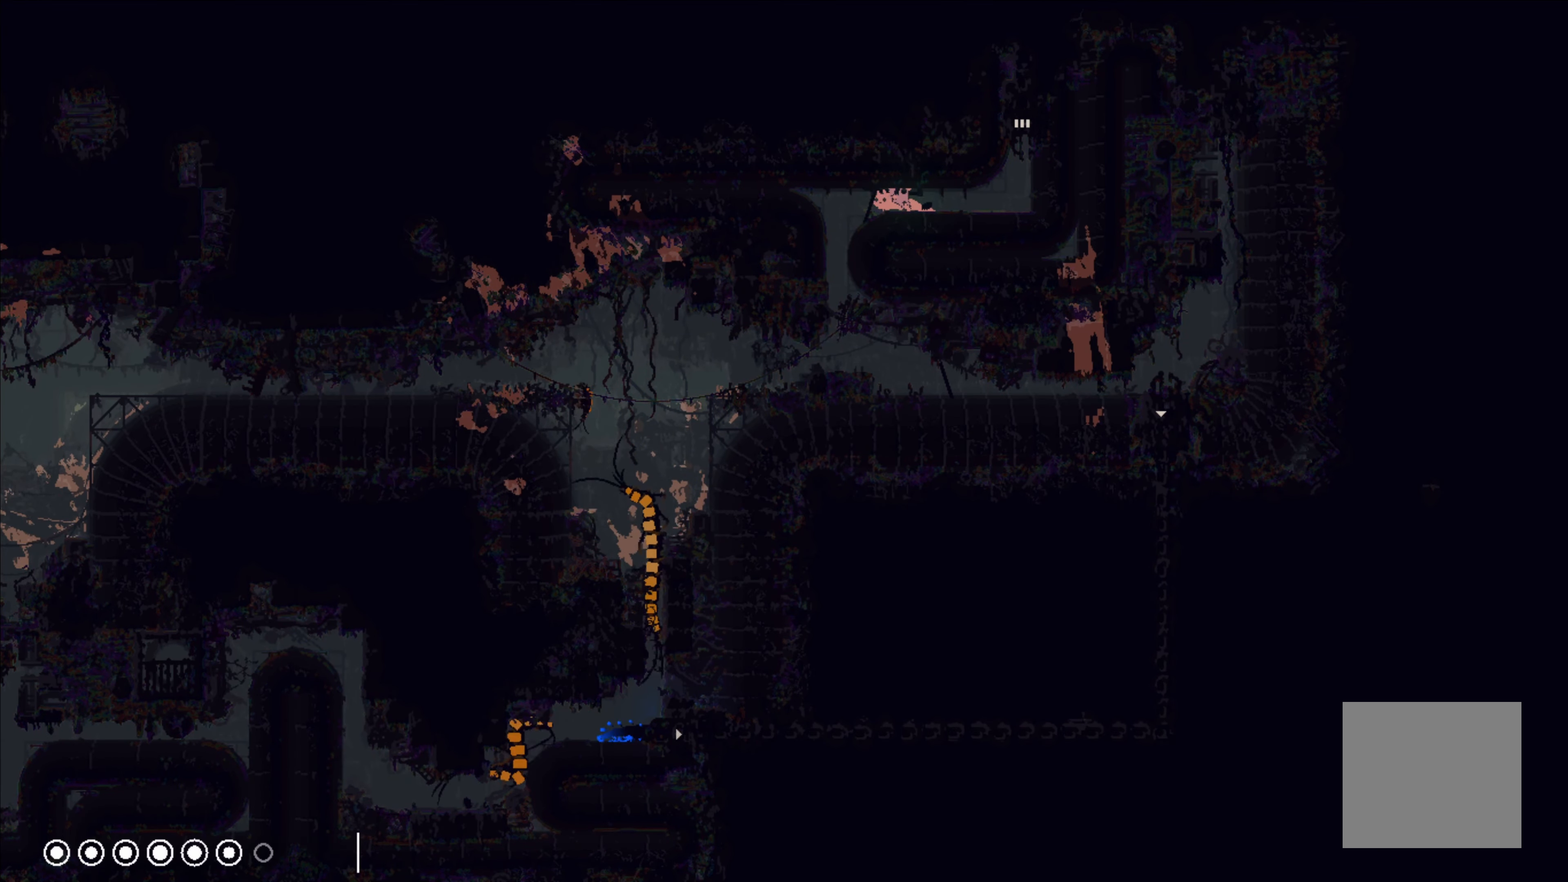
{"buttons": ["X"], "left_stick": "center", "events": []}
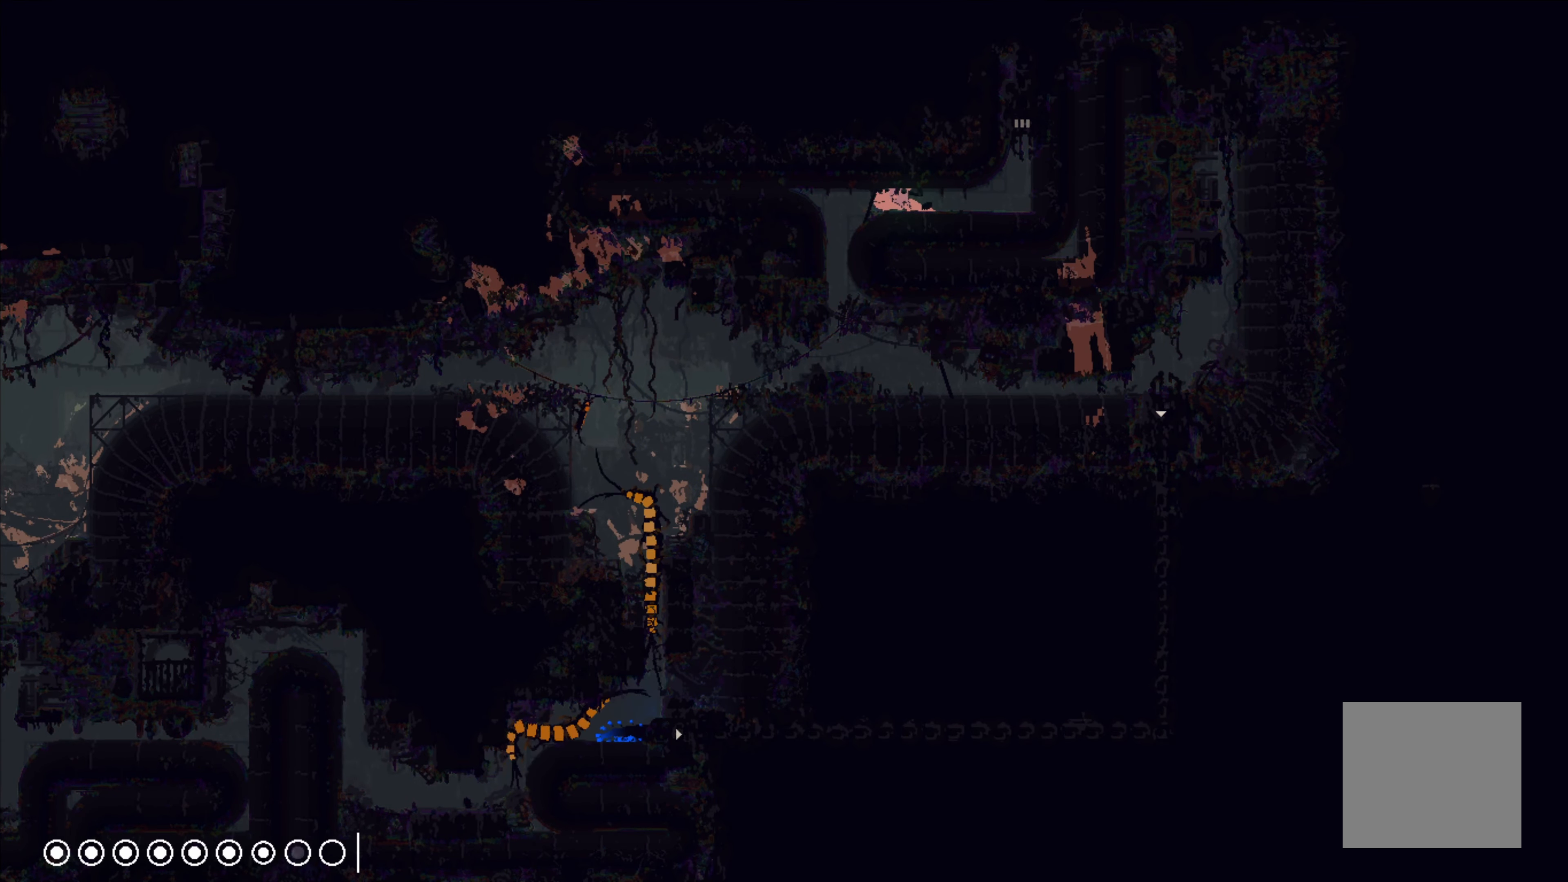
{"buttons": [], "left_stick": "right", "events": [[100, "X", "up"], [250, "left_stick", "right"]]}
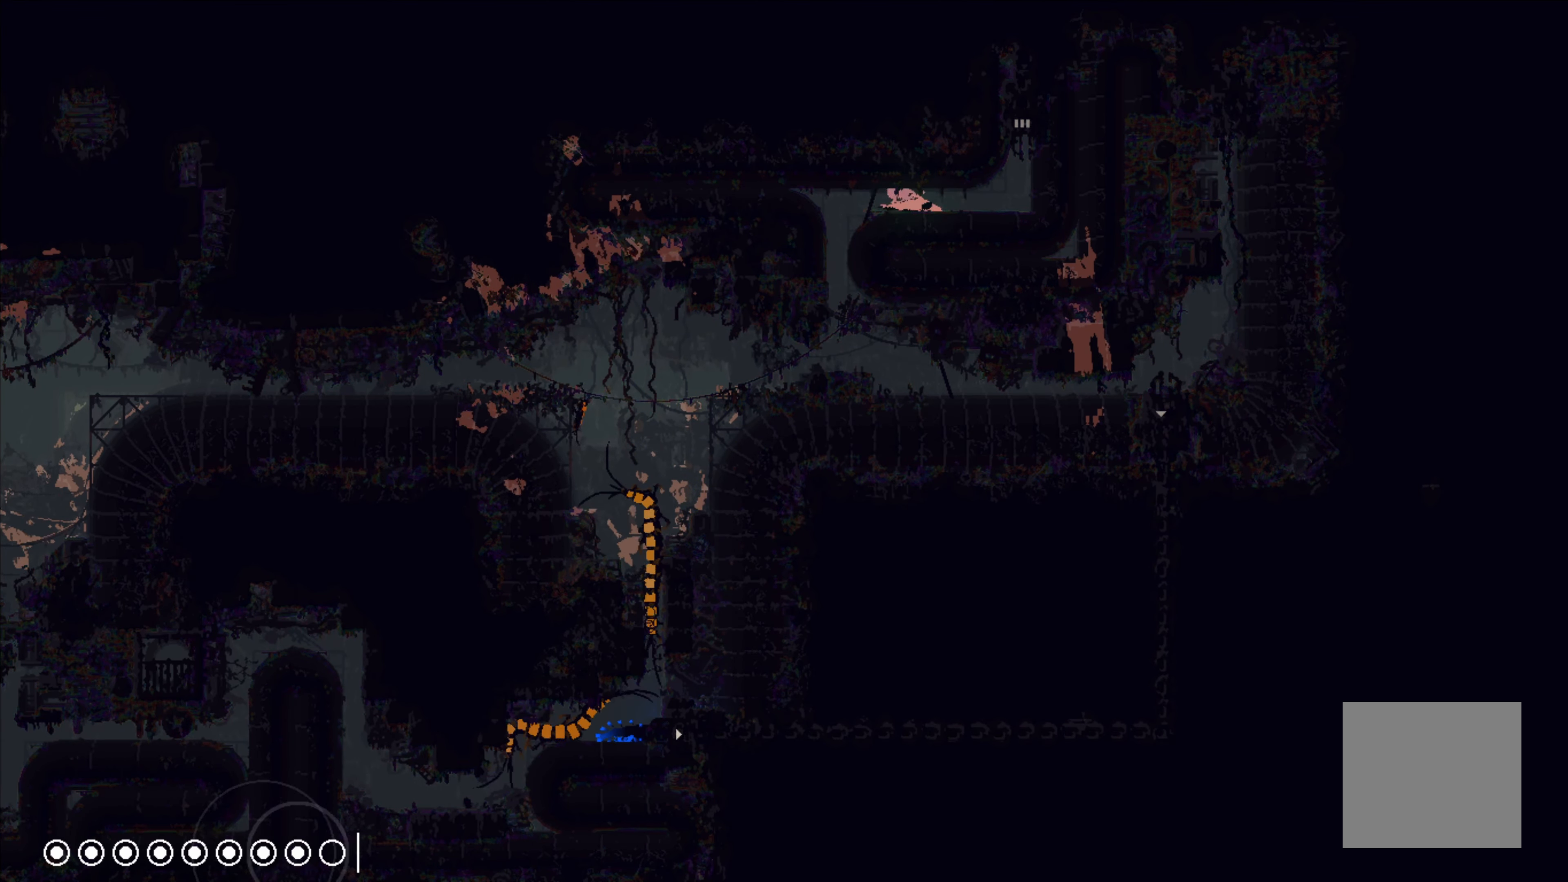
{"buttons": [], "left_stick": "center", "events": [[133, "left_stick", "center"]]}
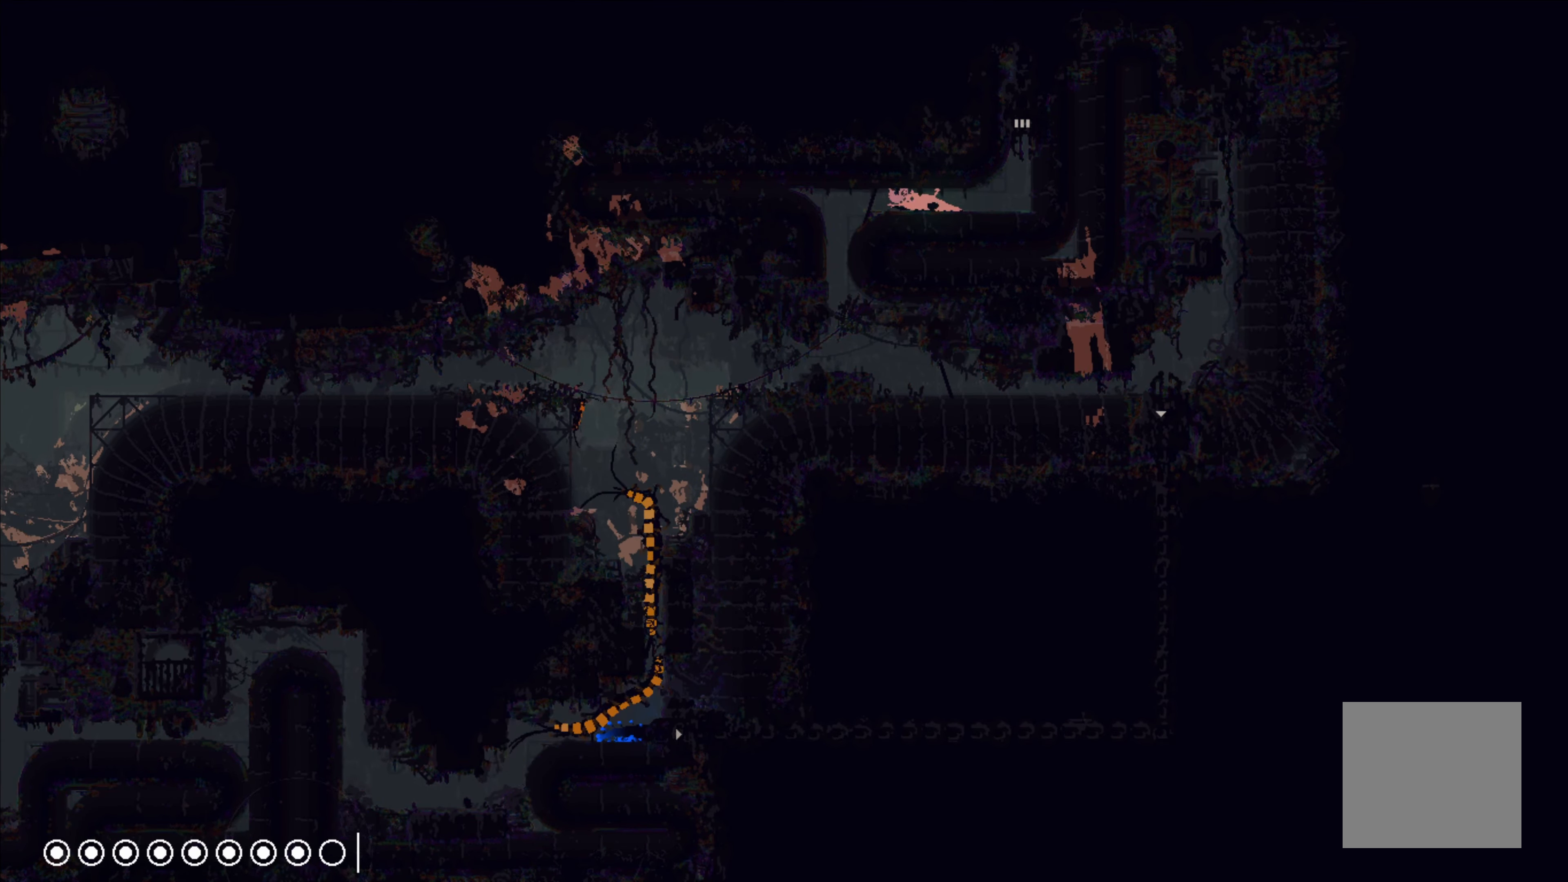
{"buttons": [], "left_stick": "center", "events": []}
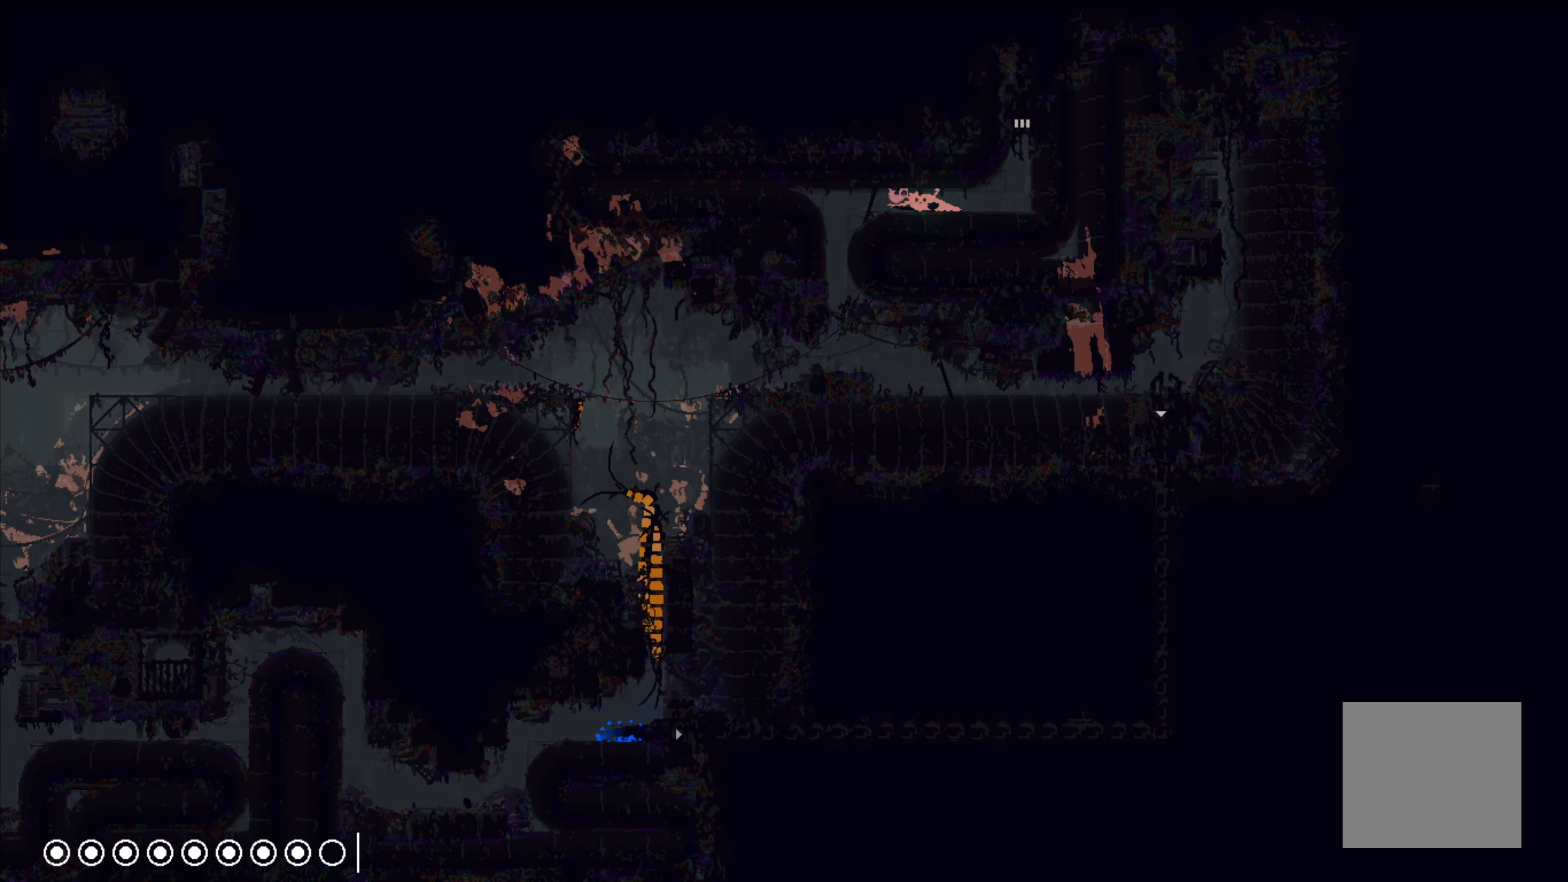
{"buttons": [], "left_stick": "left", "events": [[334, "left_stick", "left"]]}
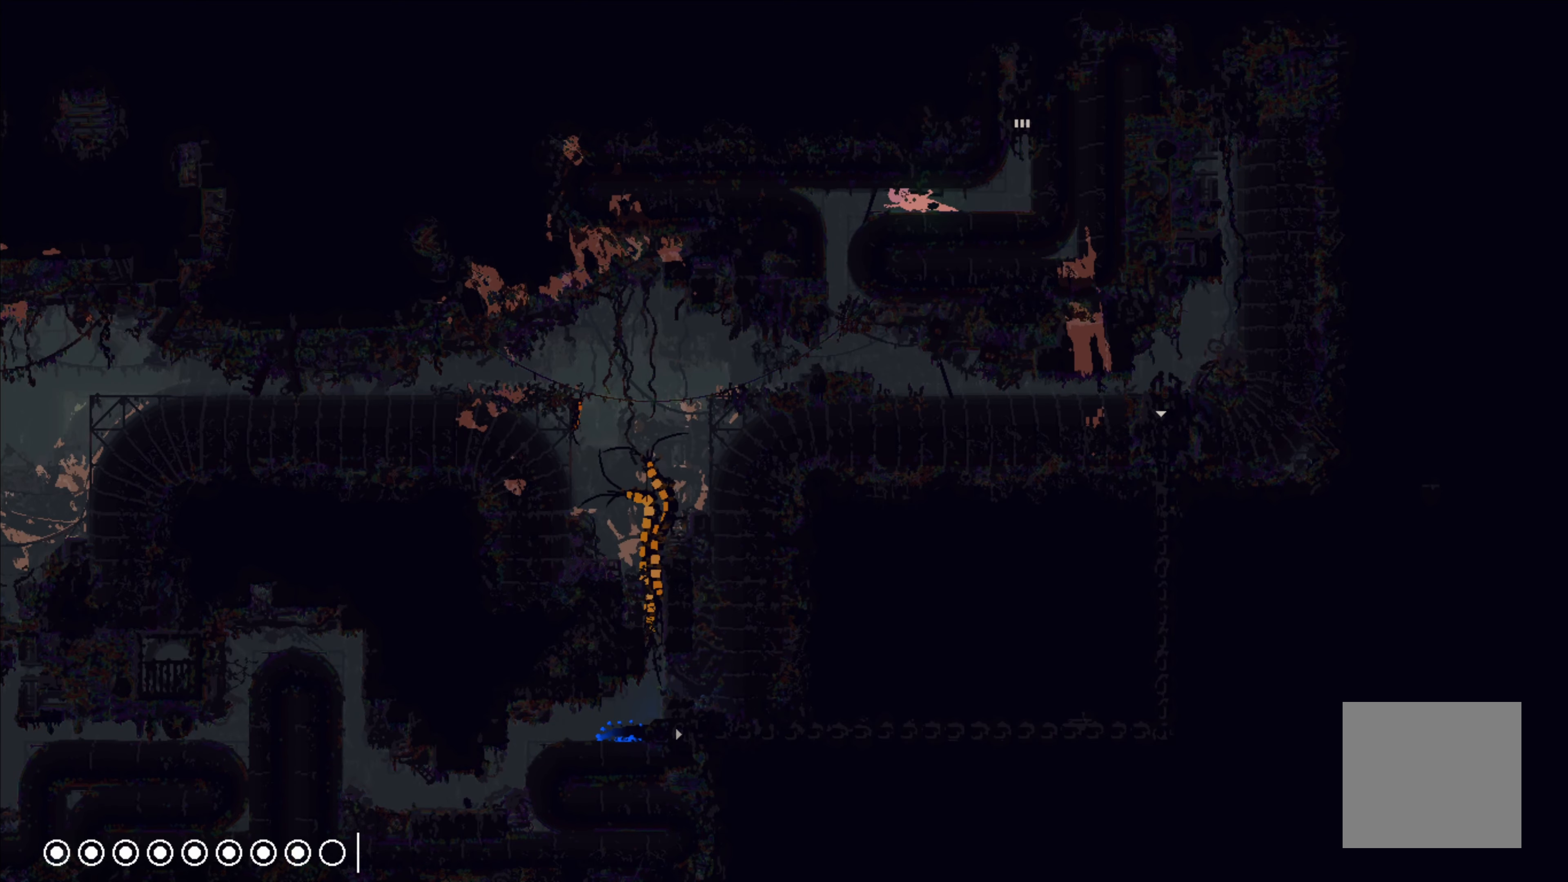
{"buttons": [], "left_stick": "center", "events": [[84, "X", "down"], [117, "left_stick", "center"], [217, "X", "up"]]}
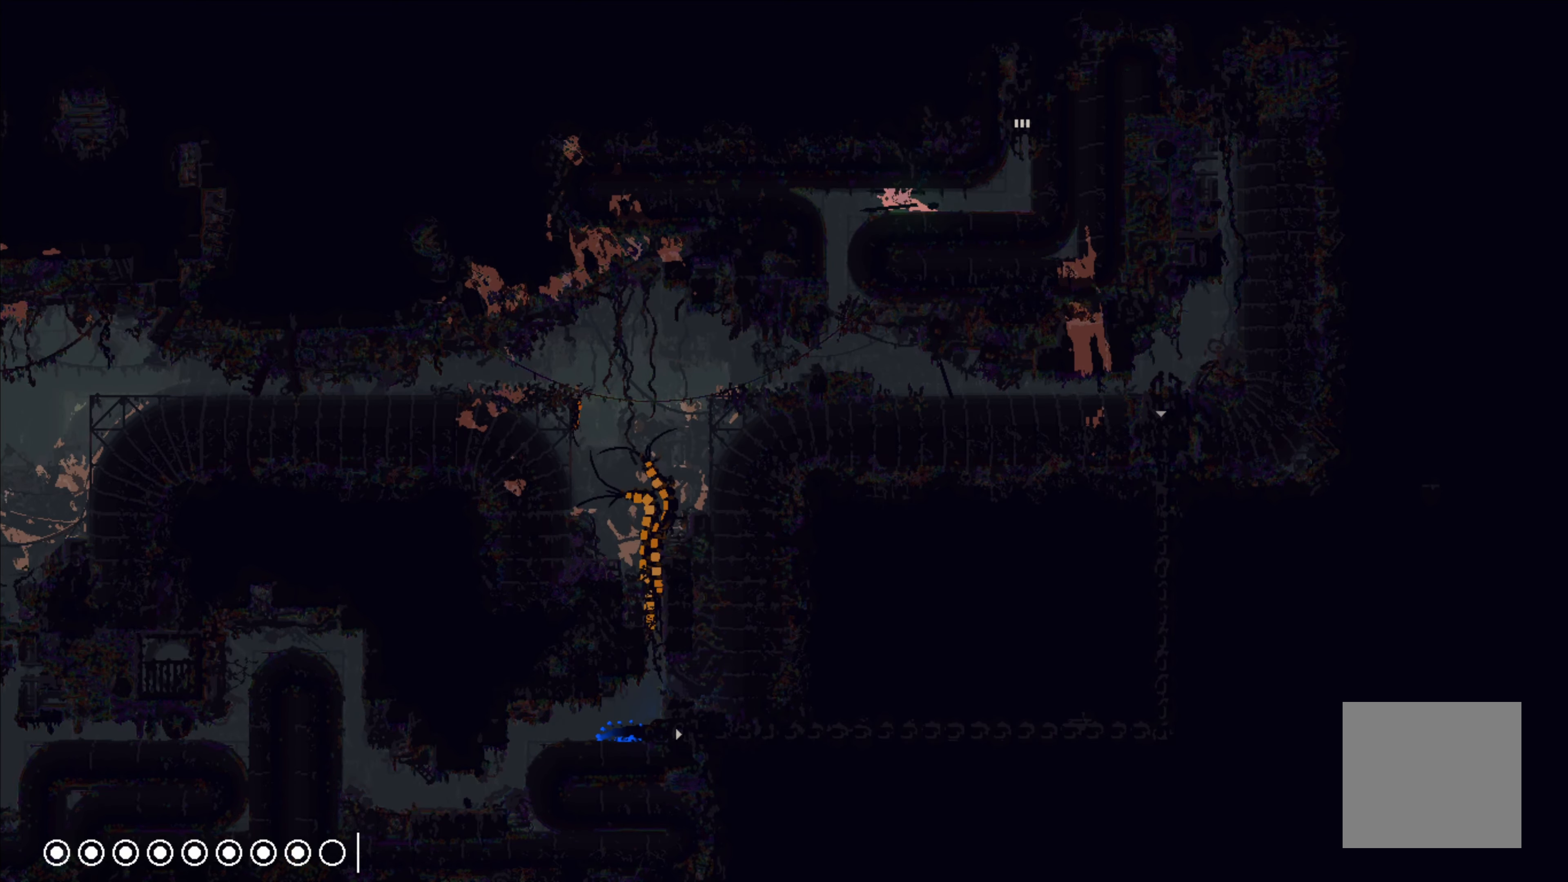
{"buttons": [], "left_stick": "center", "events": []}
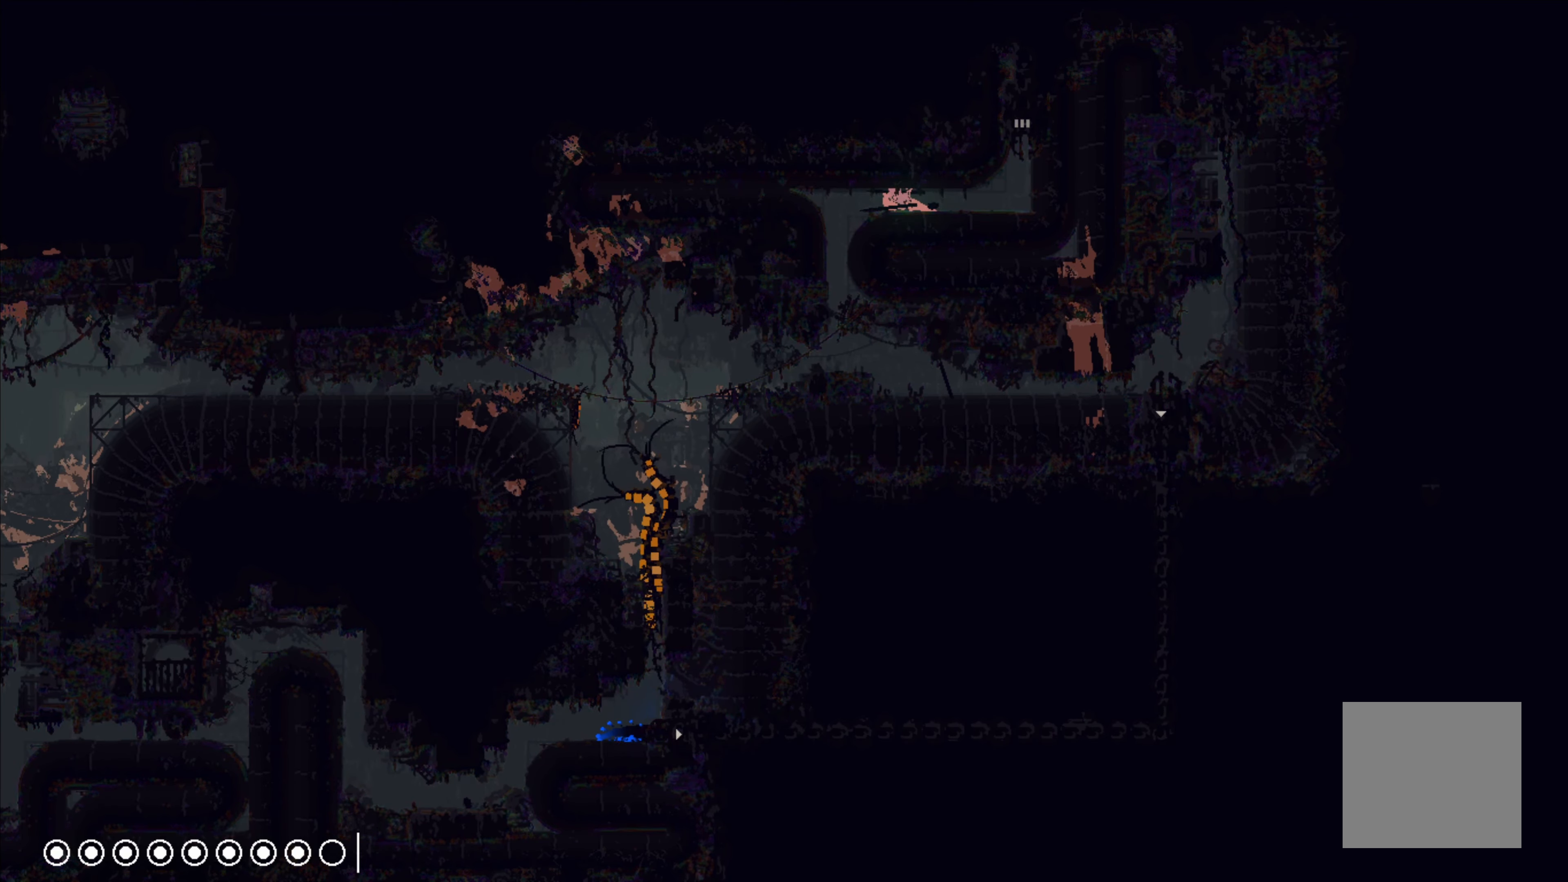
{"buttons": [], "left_stick": "center", "events": []}
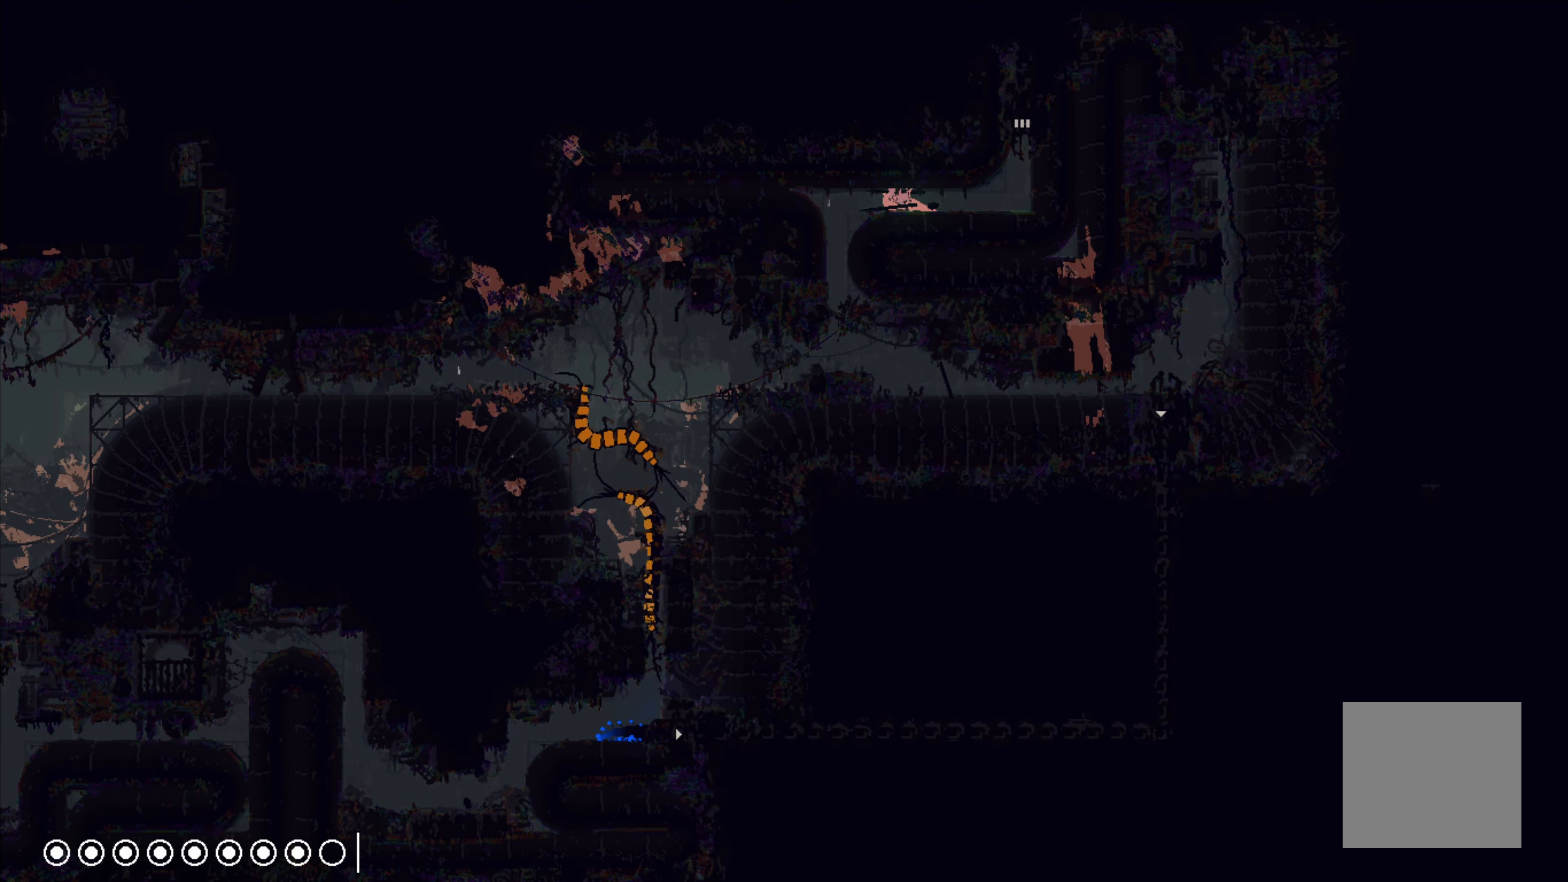
{"buttons": [], "left_stick": "center", "events": []}
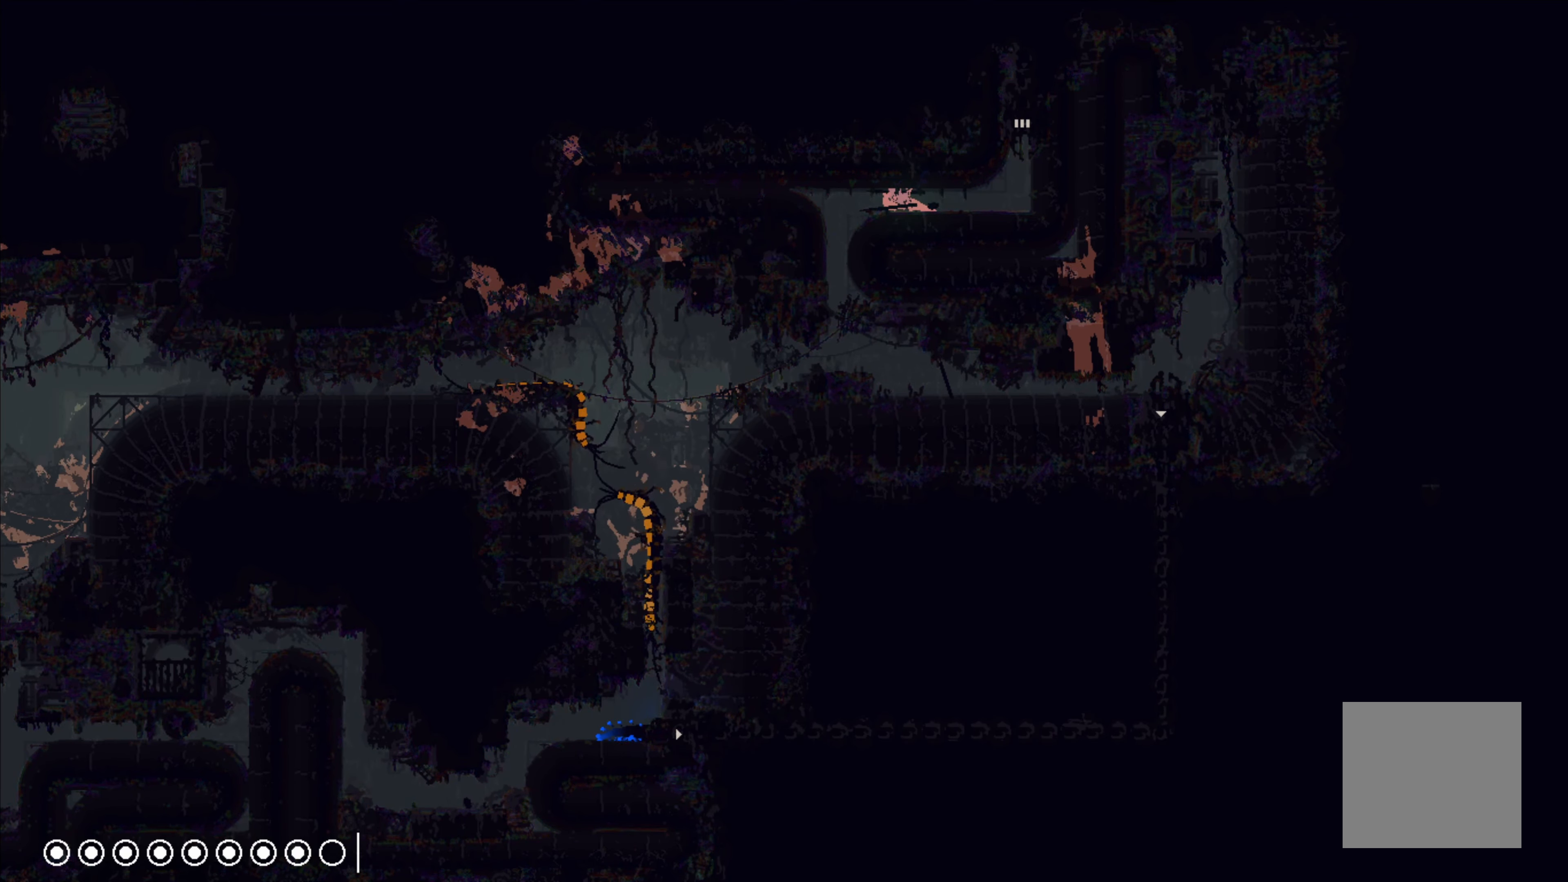
{"buttons": [], "left_stick": "center", "events": []}
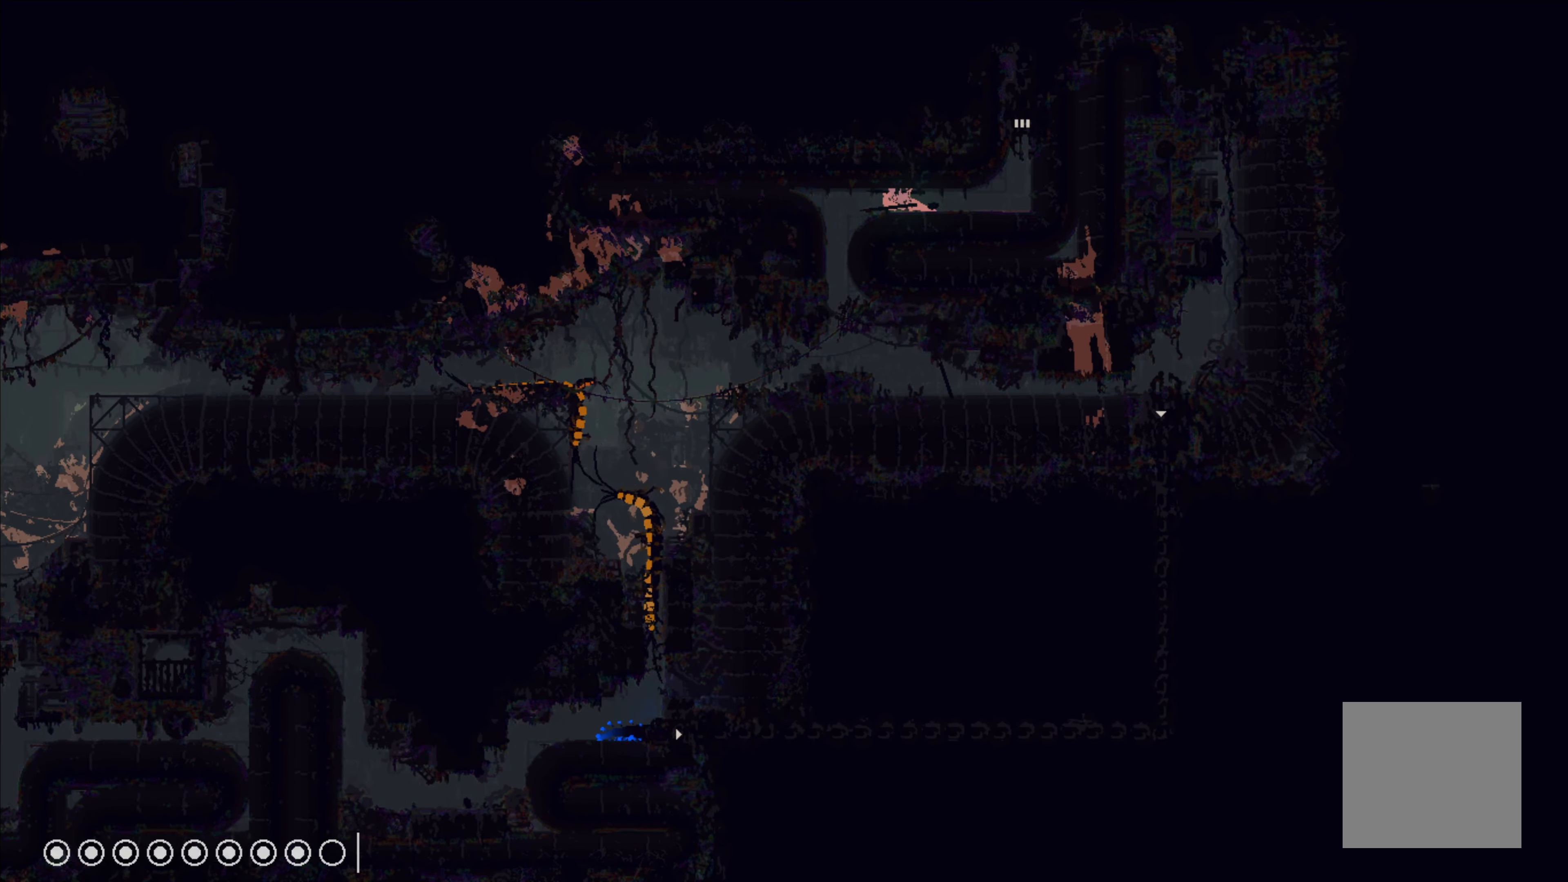
{"buttons": [], "left_stick": "left", "events": [[384, "left_stick", "left"]]}
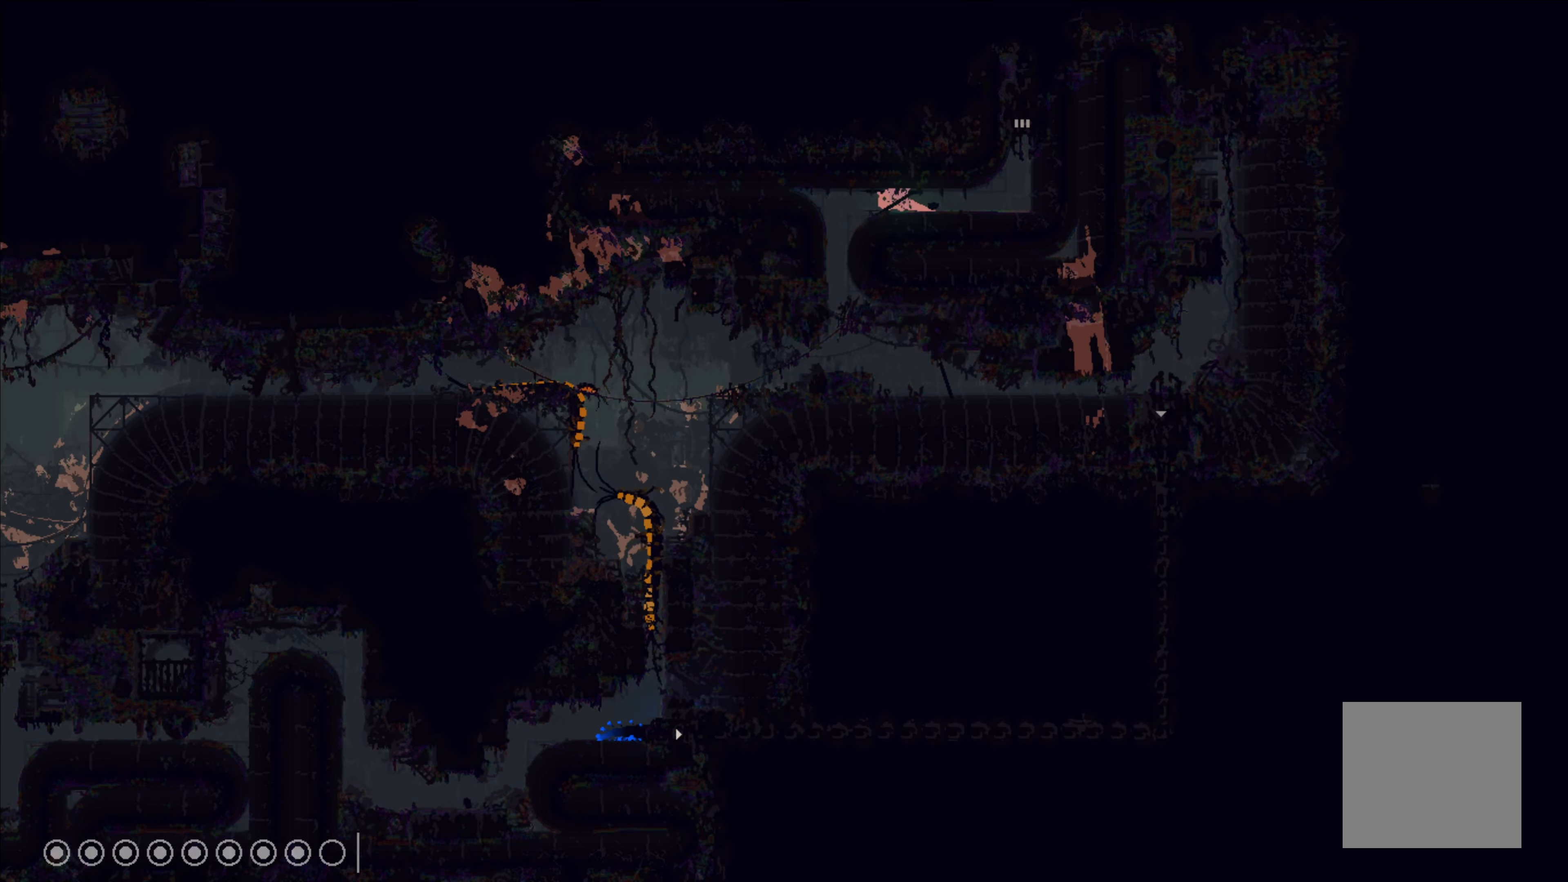
{"buttons": [], "left_stick": "down", "events": [[484, "left_stick", "down"]]}
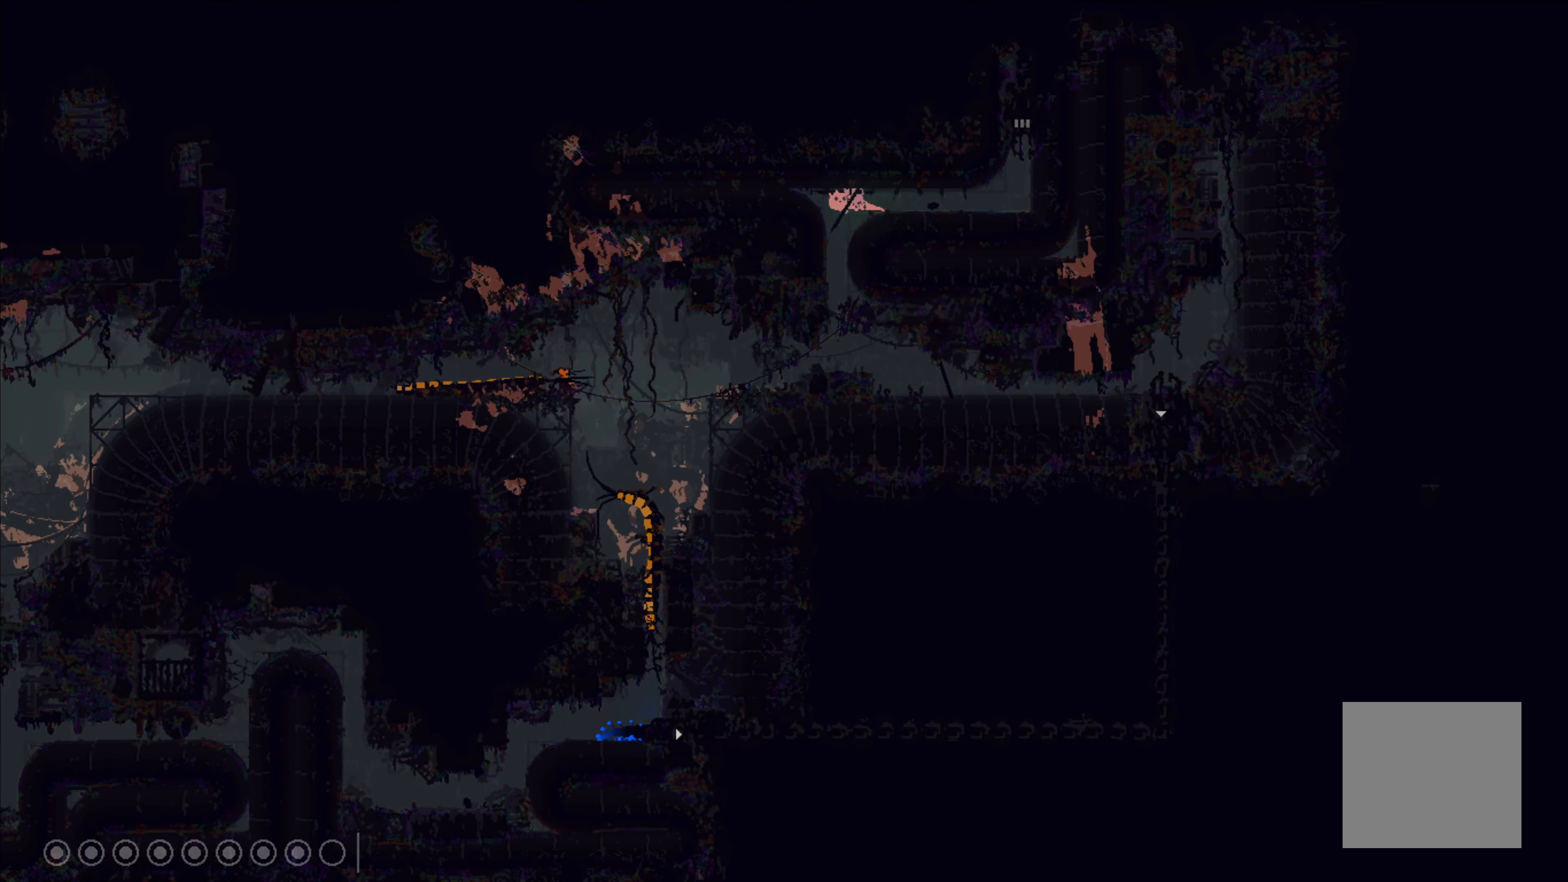
{"buttons": [], "left_stick": "down-right", "events": [[467, "left_stick", "down-right"]]}
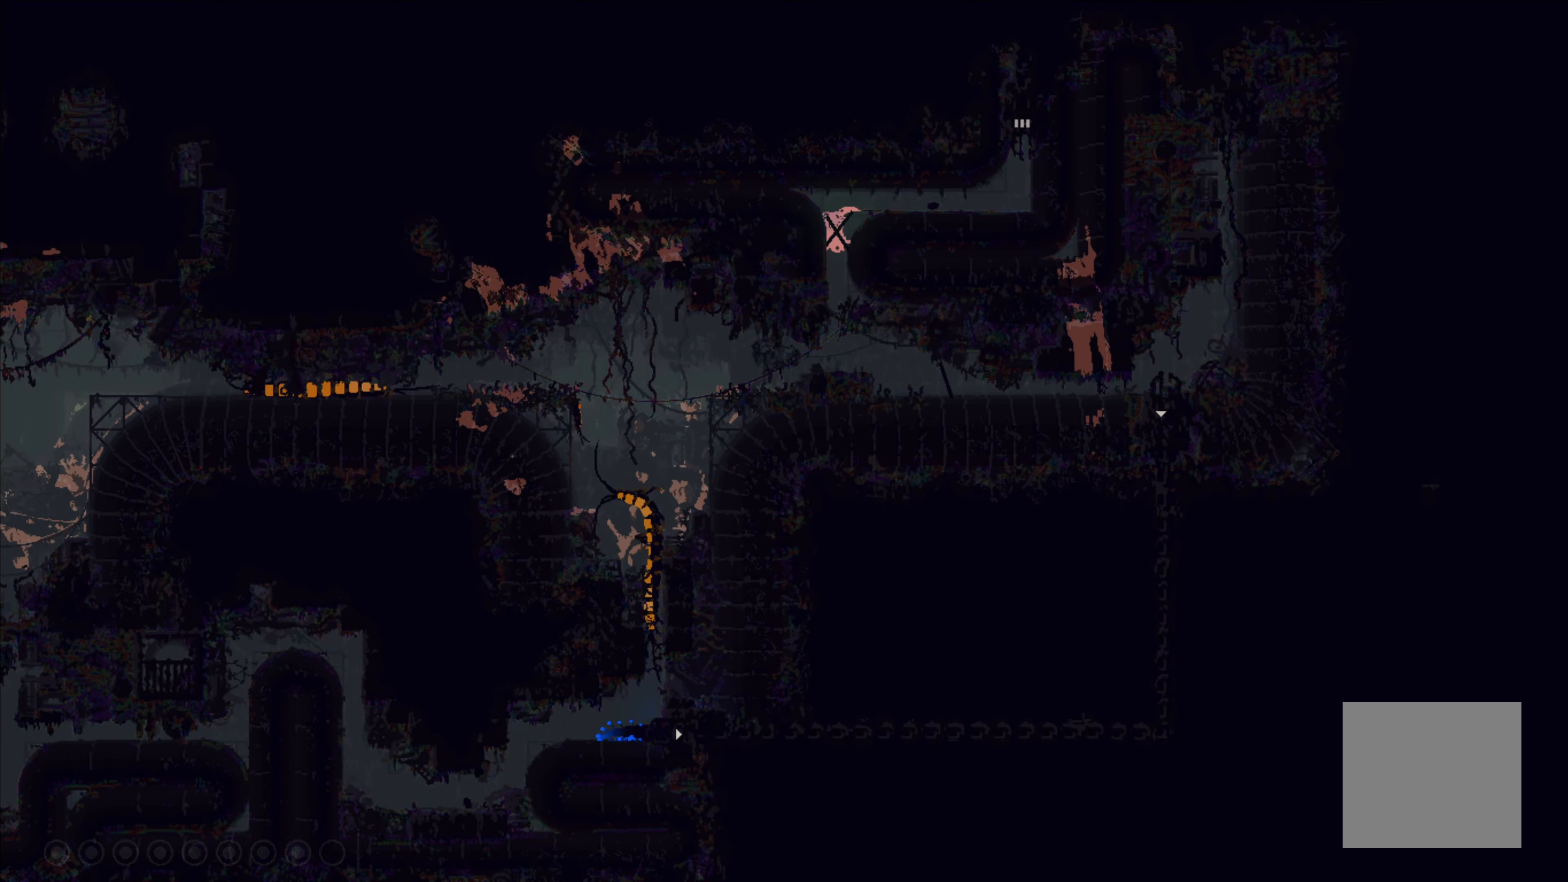
{"buttons": [], "left_stick": "down-right", "events": []}
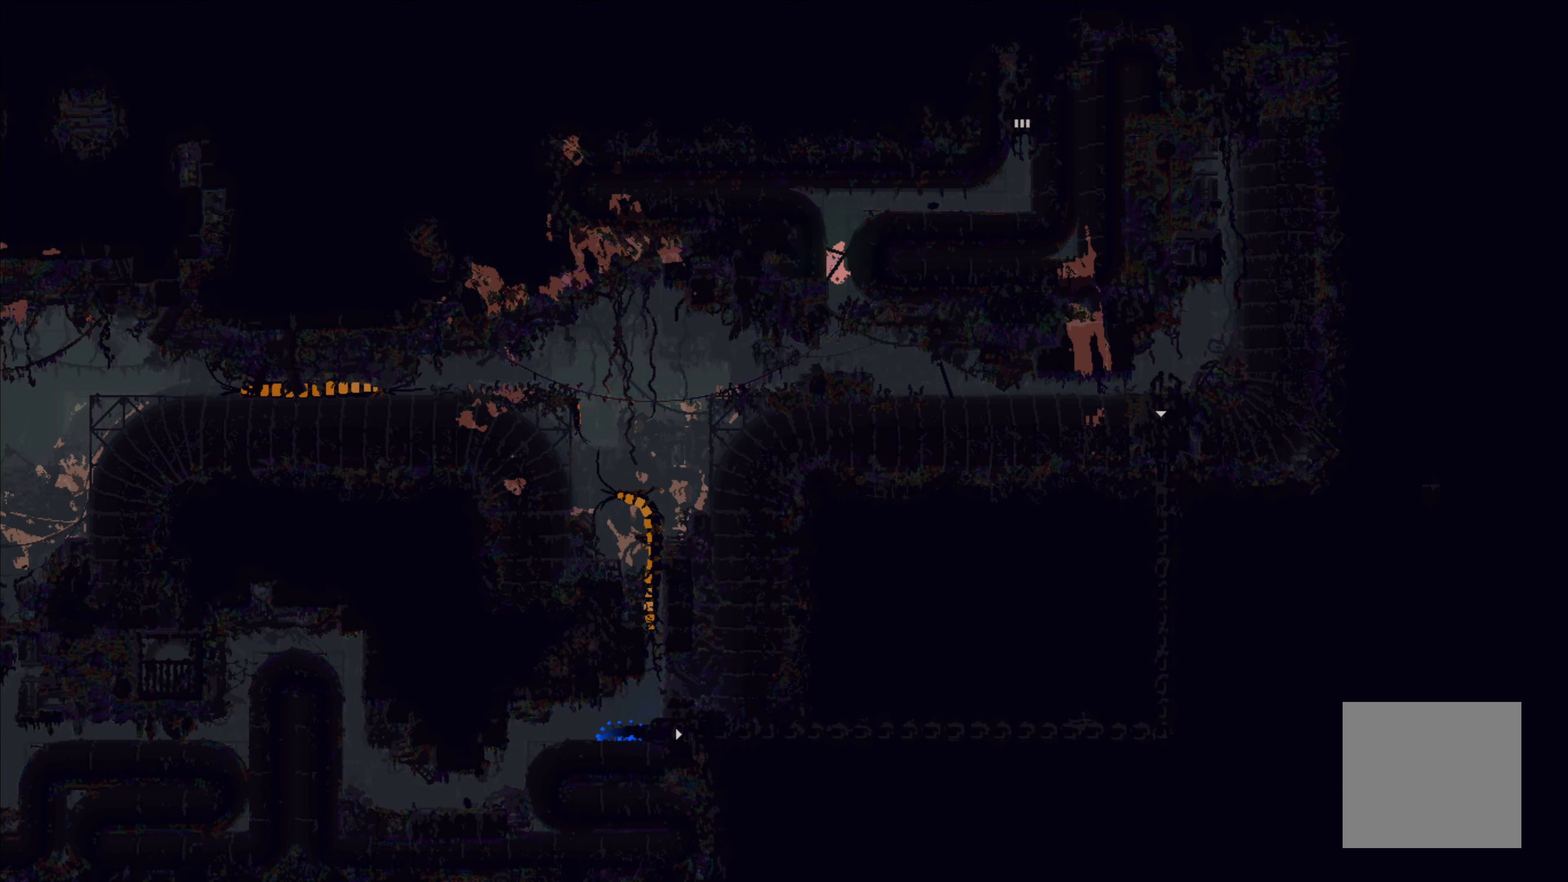
{"buttons": [], "left_stick": "down-right", "events": []}
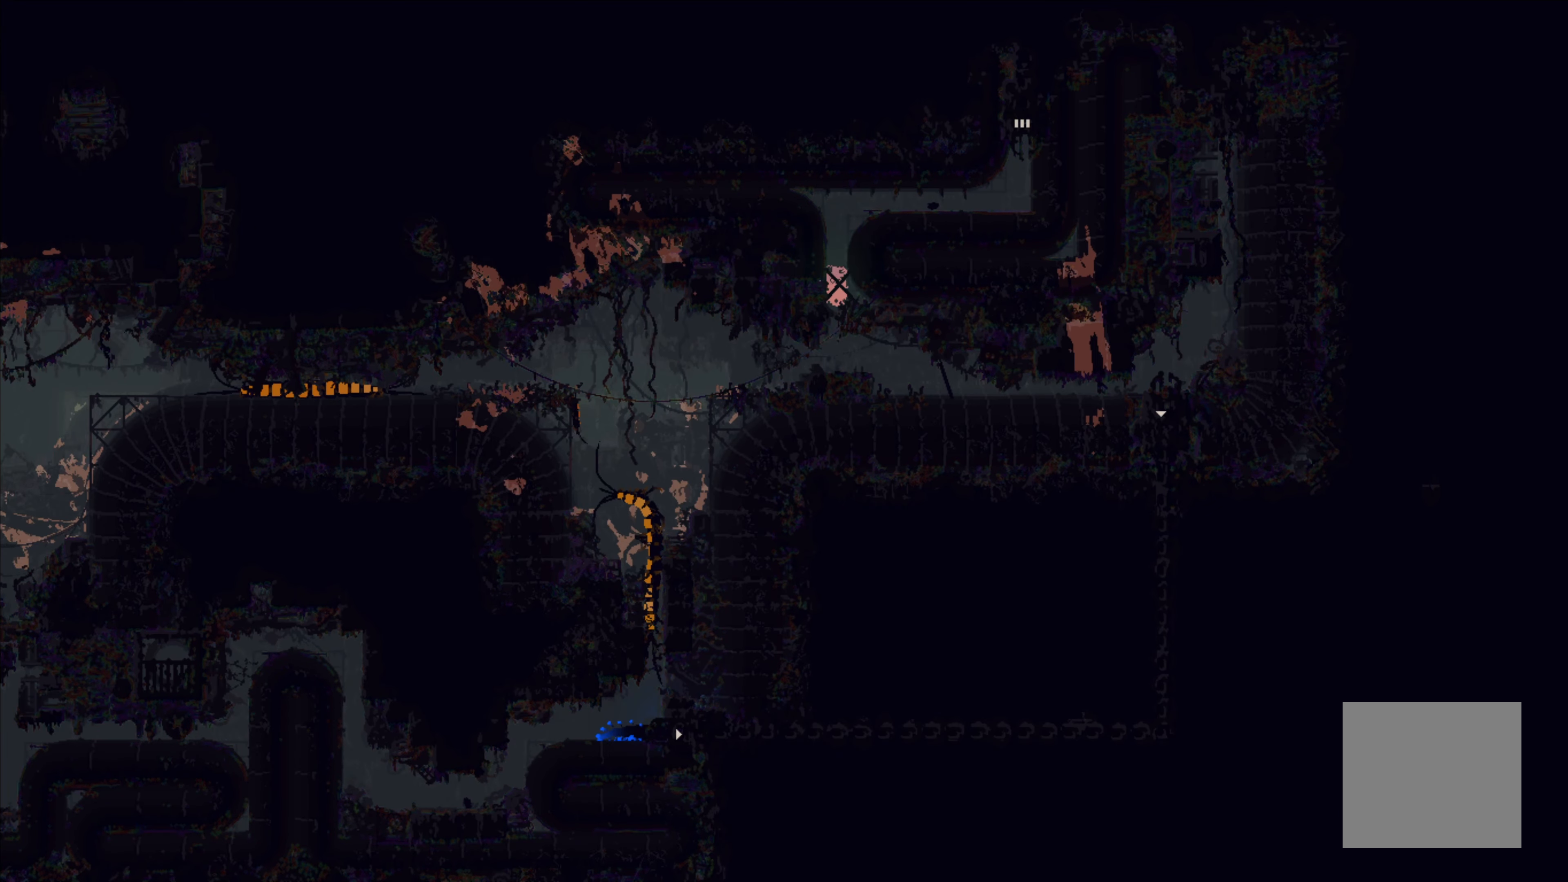
{"buttons": [], "left_stick": "down-right", "events": []}
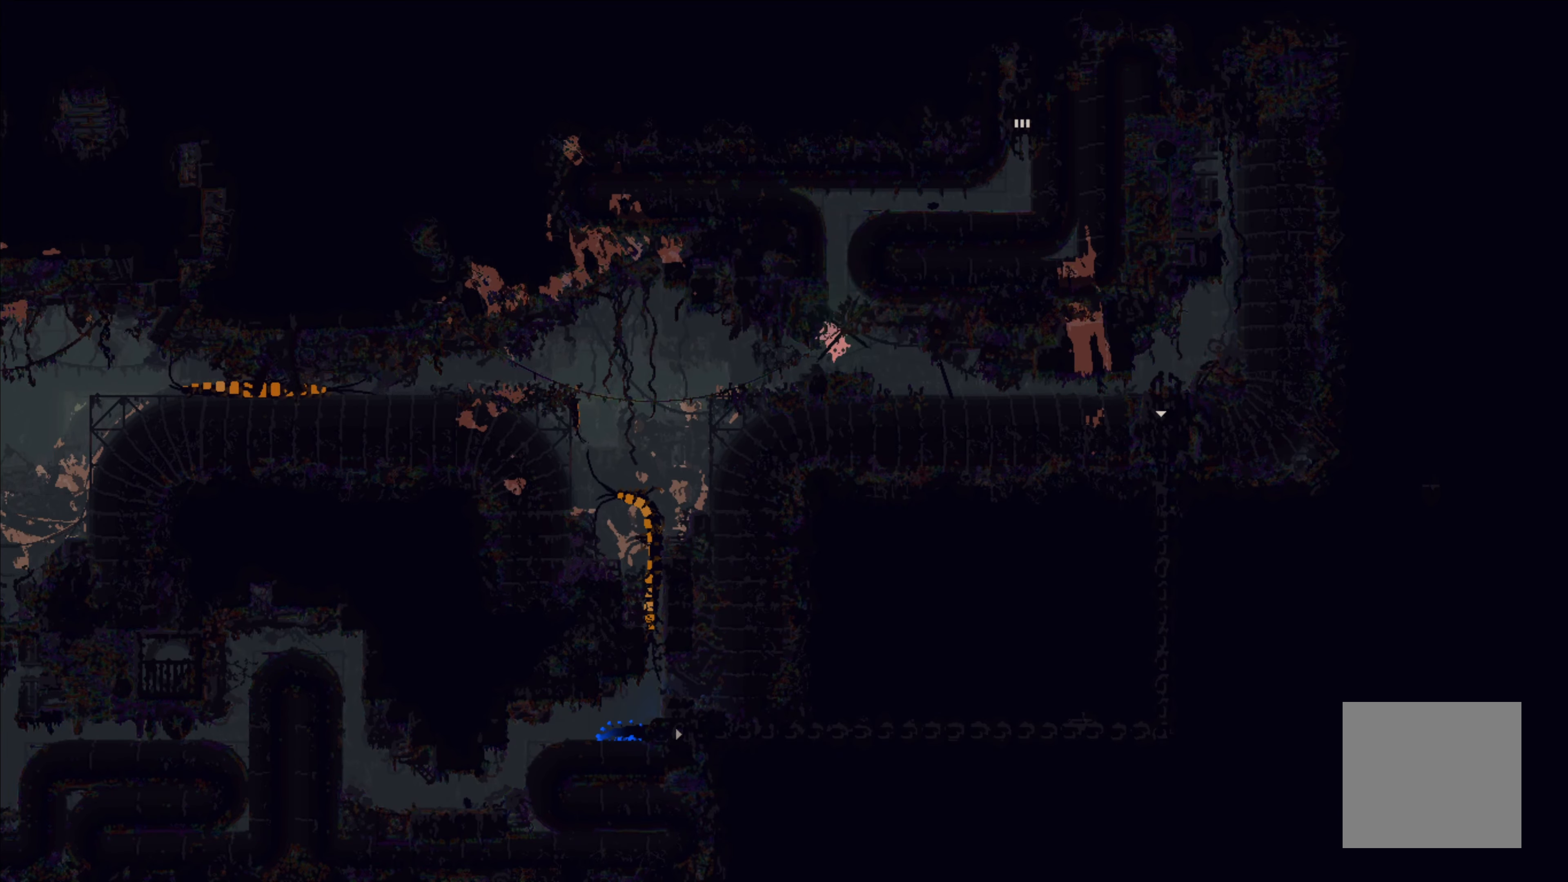
{"buttons": [], "left_stick": "right", "events": [[233, "left_stick", "right"]]}
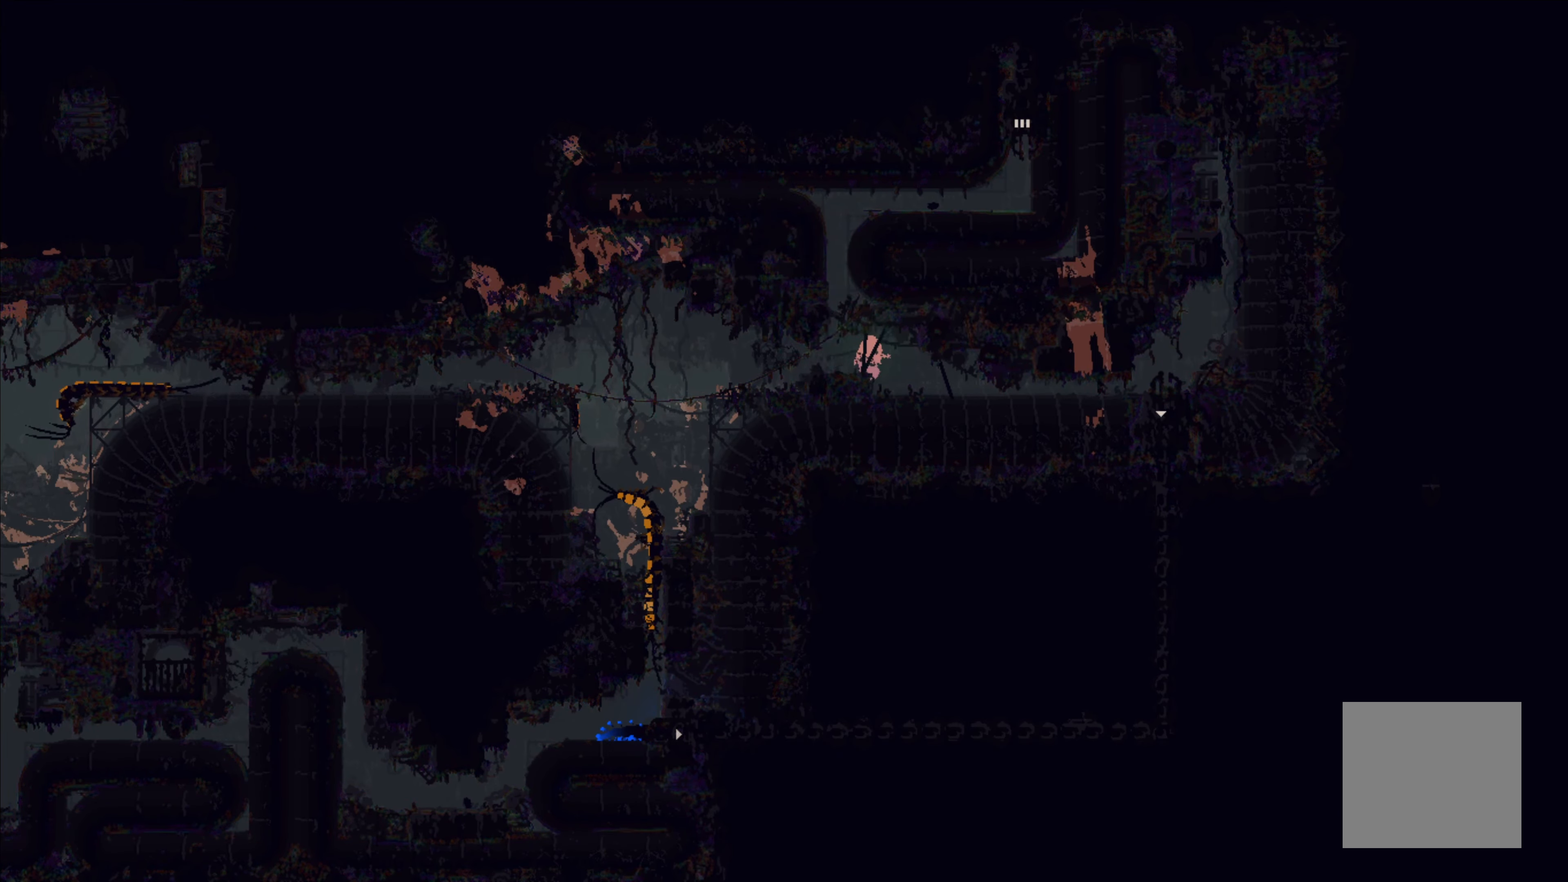
{"buttons": [], "left_stick": "right", "events": []}
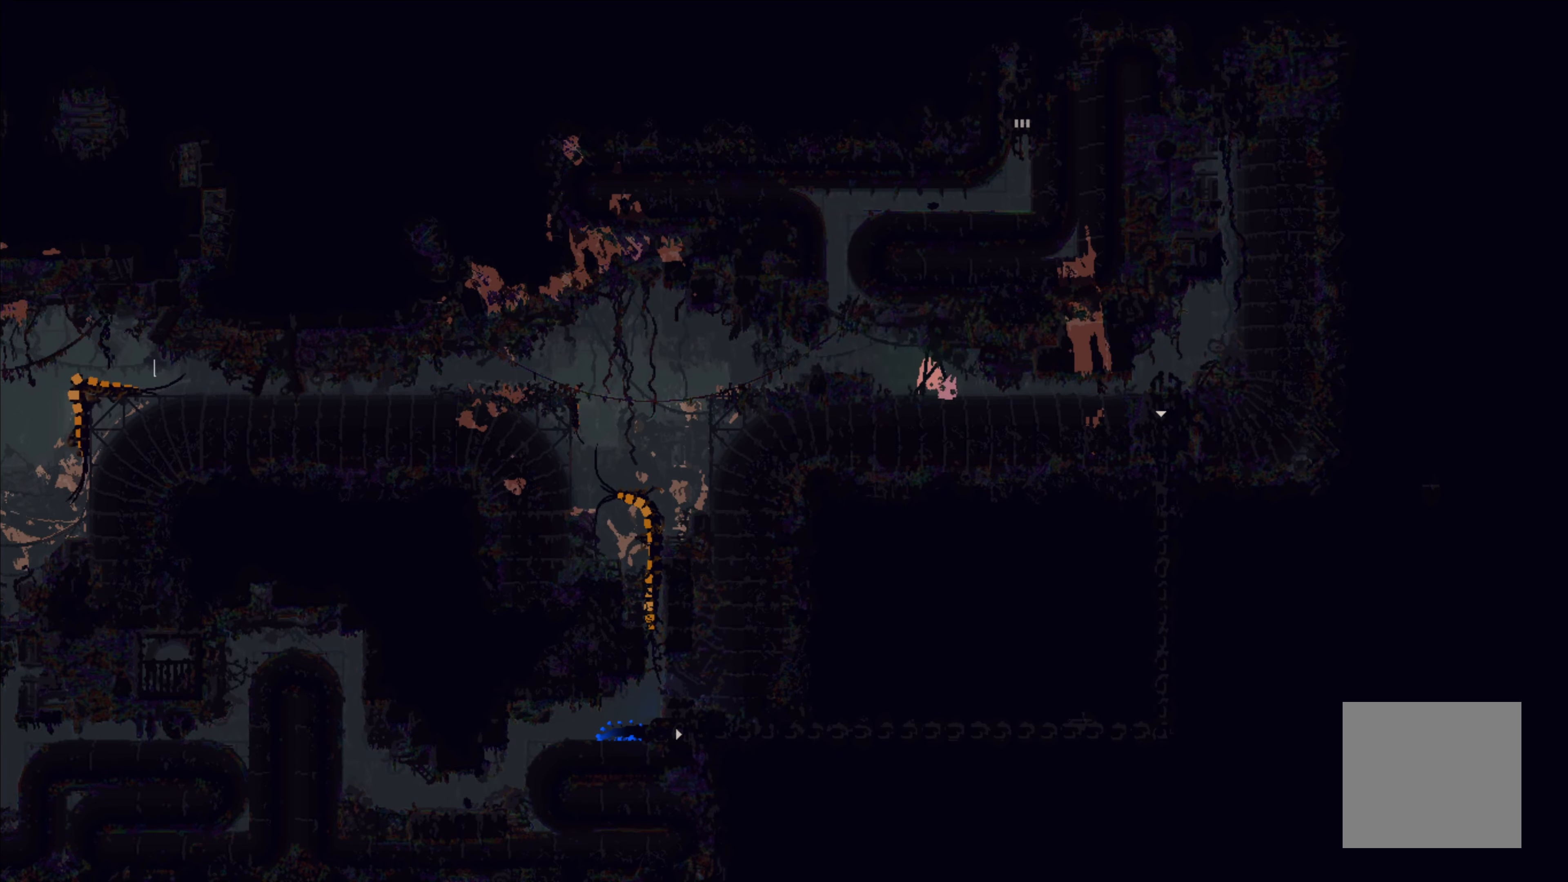
{"buttons": [], "left_stick": "up-right", "events": [[200, "left_stick", "up-right"]]}
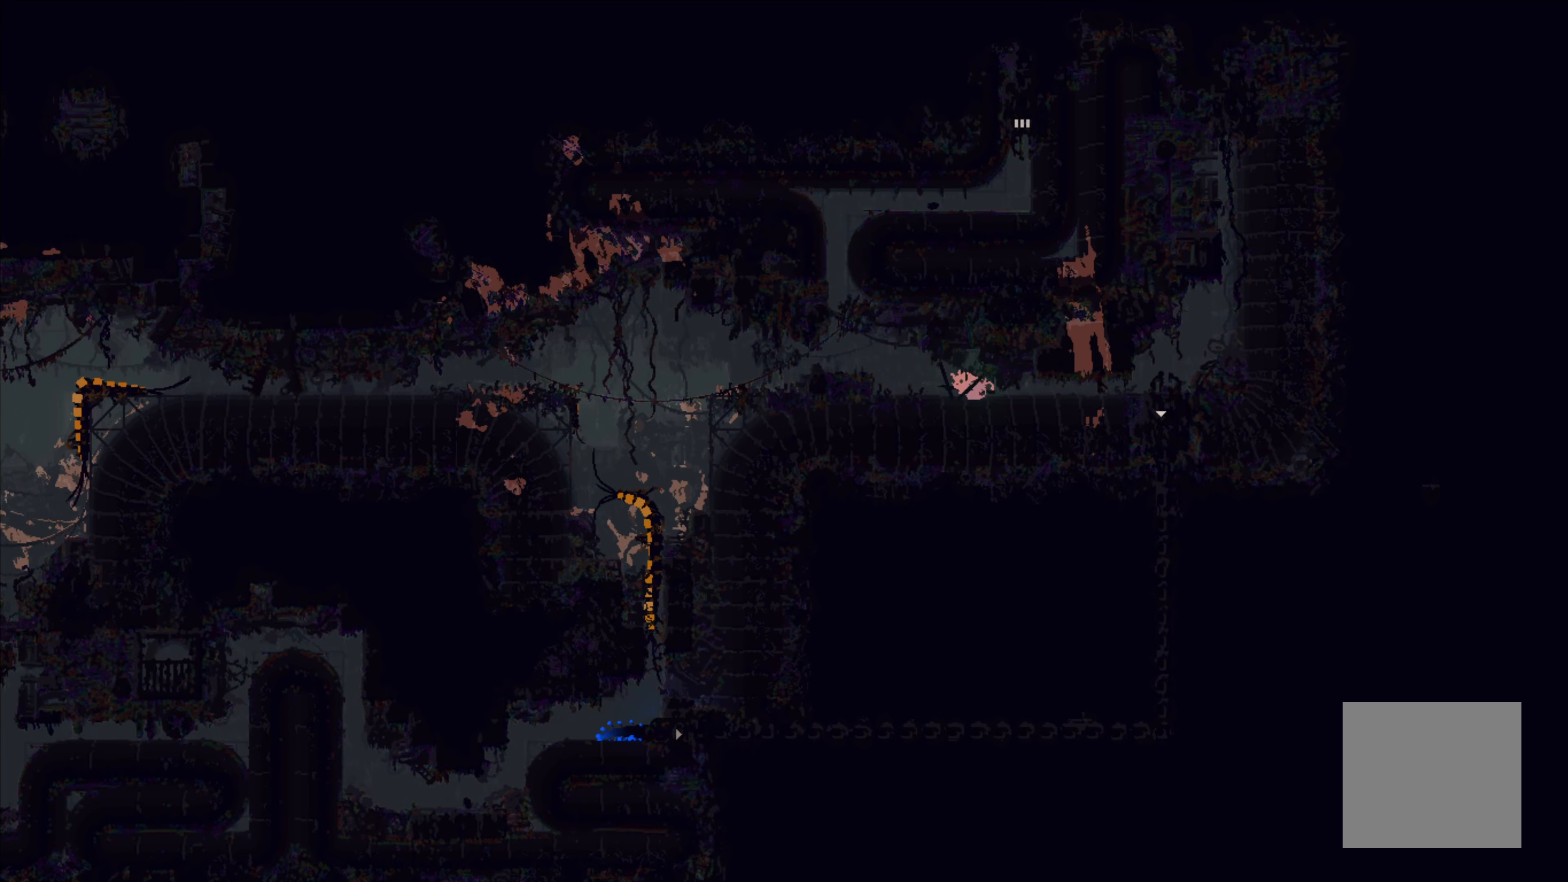
{"buttons": [], "left_stick": "right", "events": [[383, "left_stick", "right"]]}
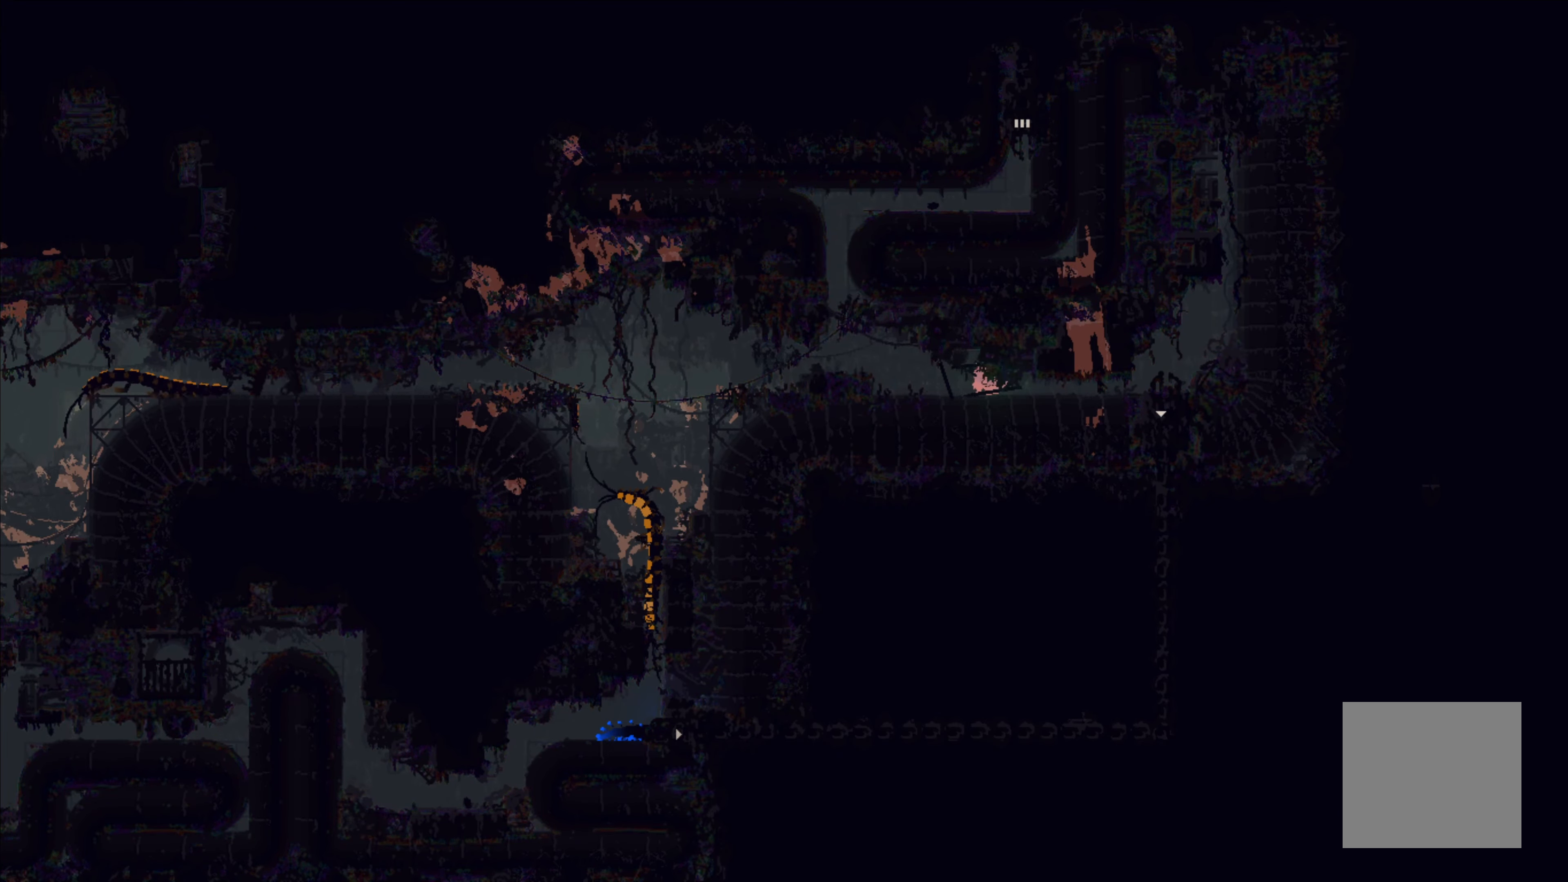
{"buttons": [], "left_stick": "right", "events": []}
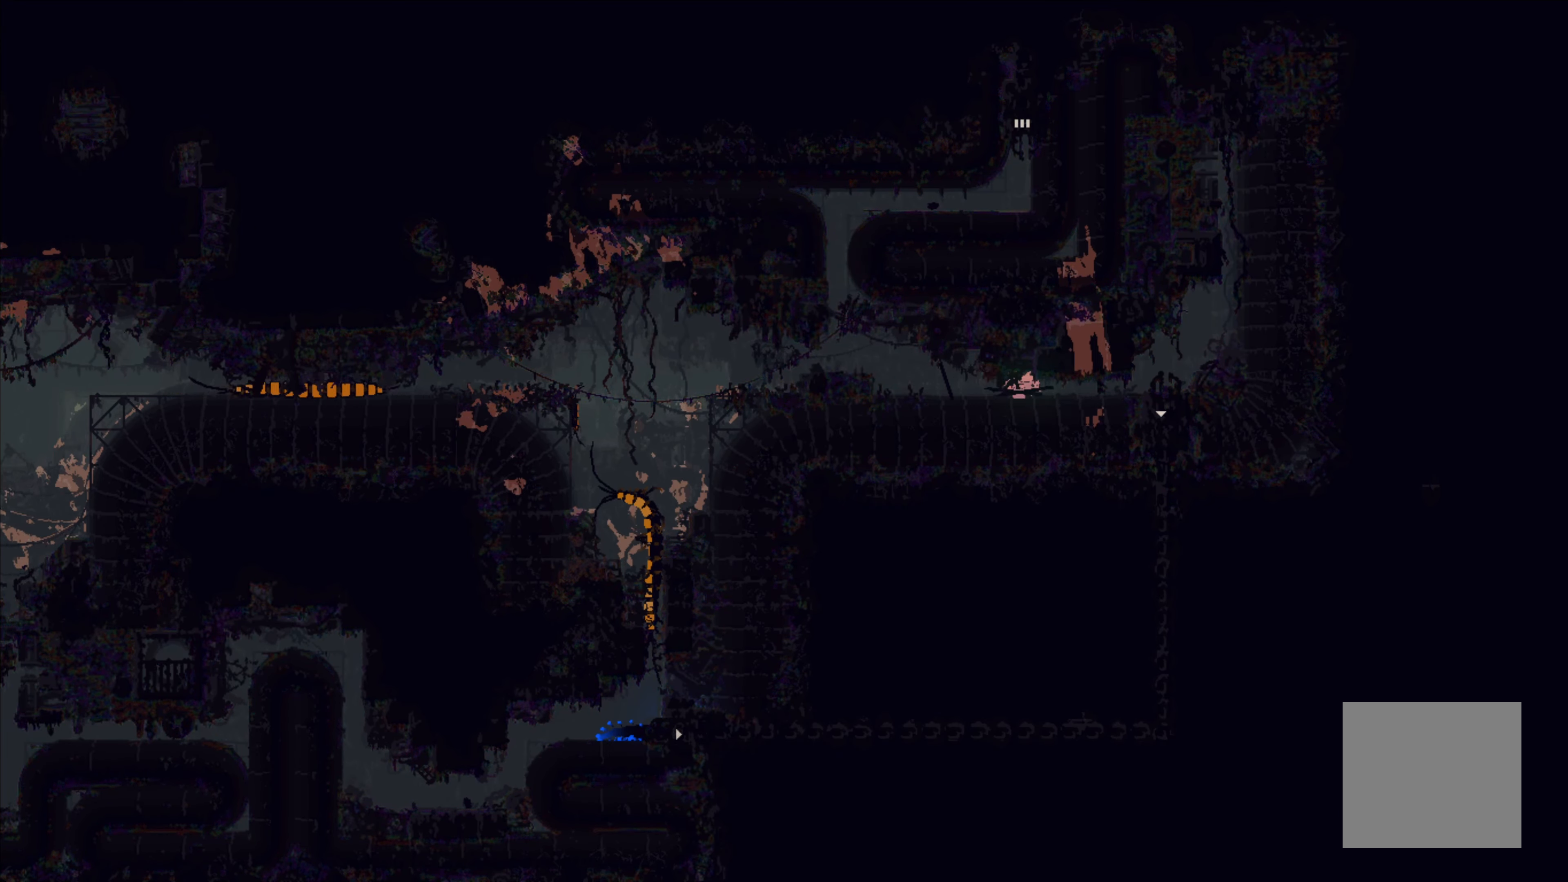
{"buttons": [], "left_stick": "right", "events": []}
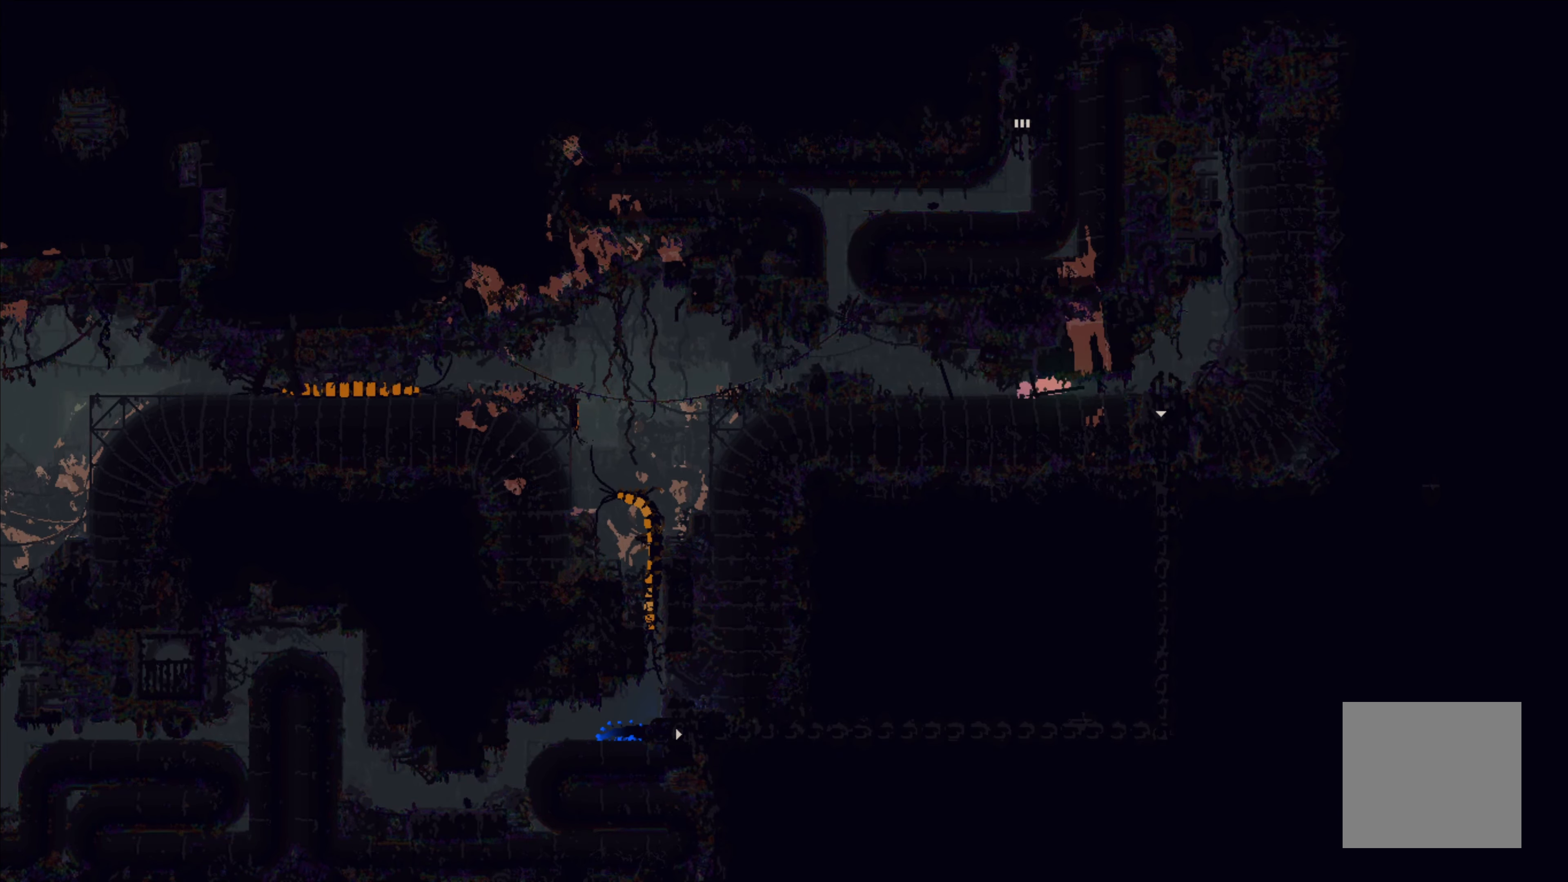
{"buttons": [], "left_stick": "right", "events": []}
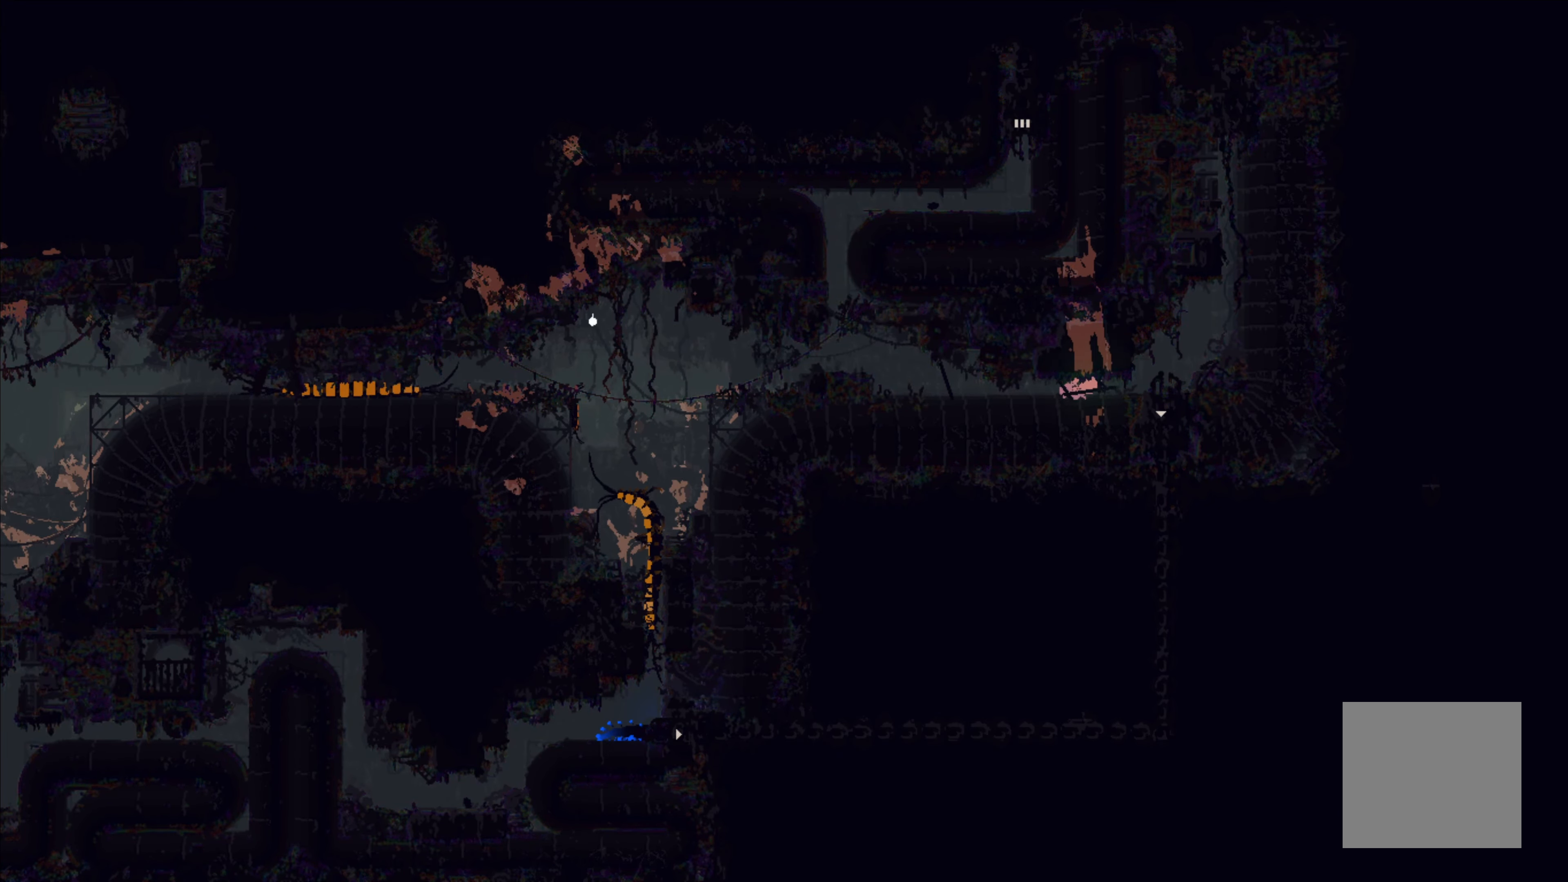
{"buttons": [], "left_stick": "right", "events": []}